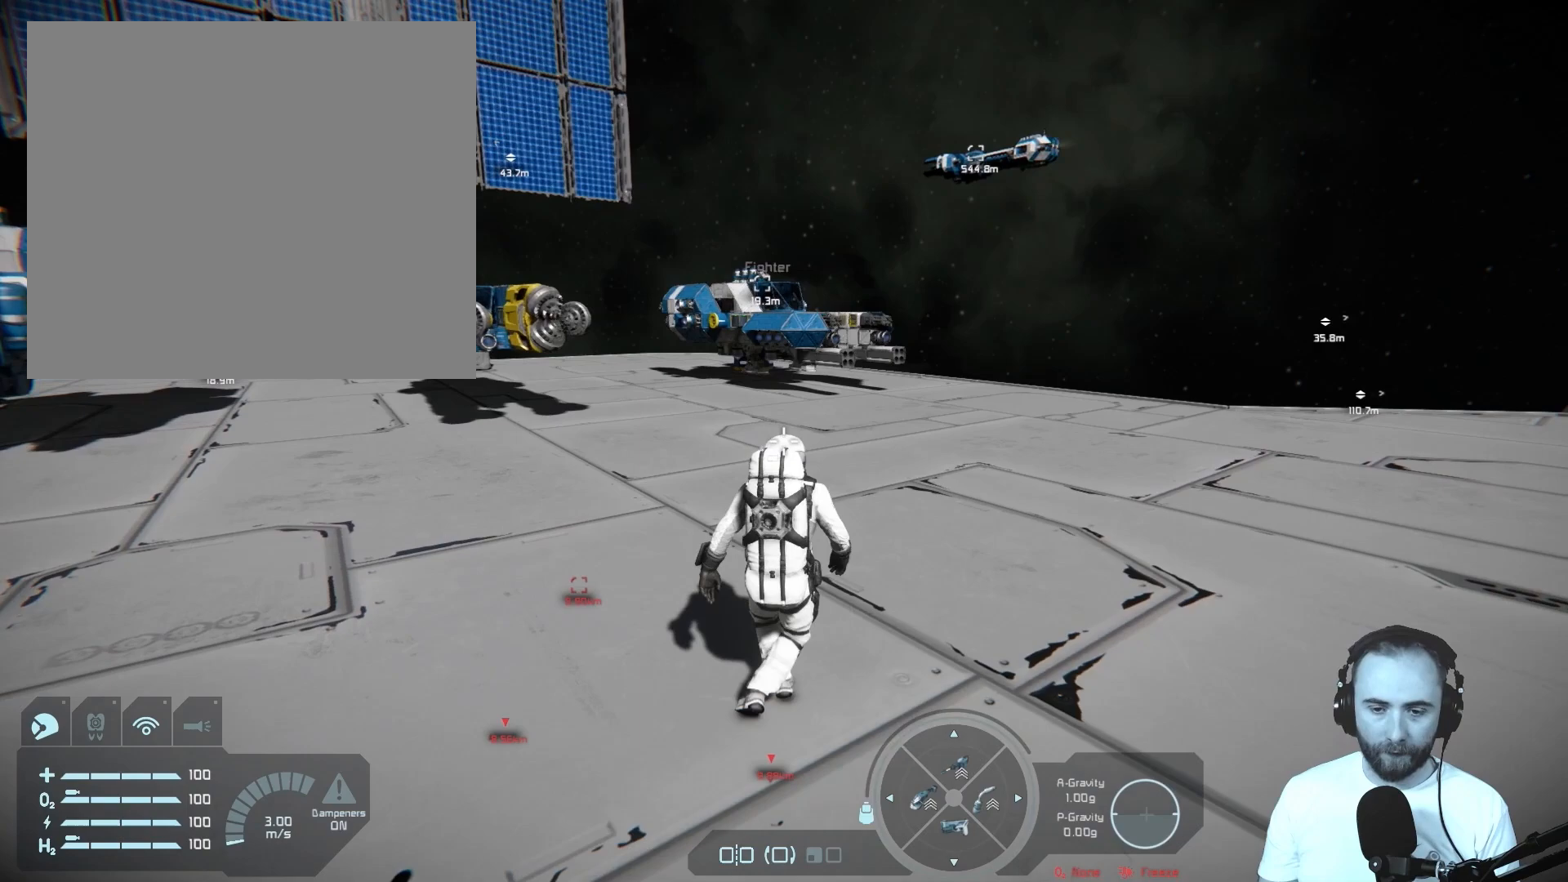
Gameplay with a controller (PlayStation layout); each line is a JSON object with the inputs held at the frame after it. "events" lists button and stick changes between this image and that frame as [ms after this image, input, new state], when the widget could be followed in between.
{"buttons": [], "left_stick": "left", "right_stick": "center", "events": [[133, "left_stick", "center"], [417, "left_stick", "left"]]}
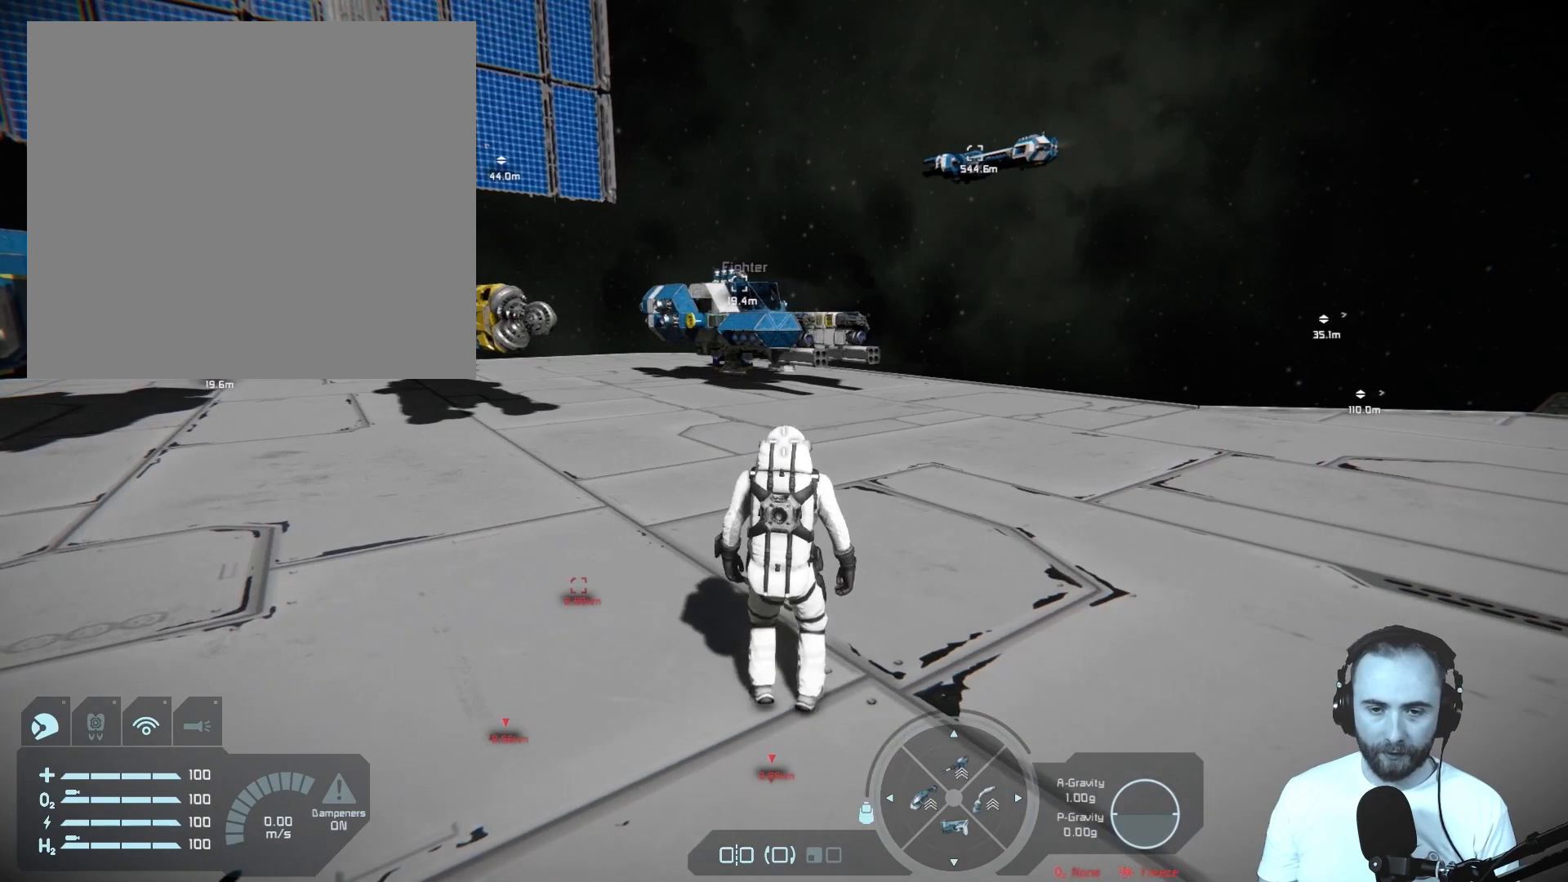
{"buttons": [], "left_stick": "right", "right_stick": "center", "events": [[217, "left_stick", "center"], [383, "left_stick", "right"]]}
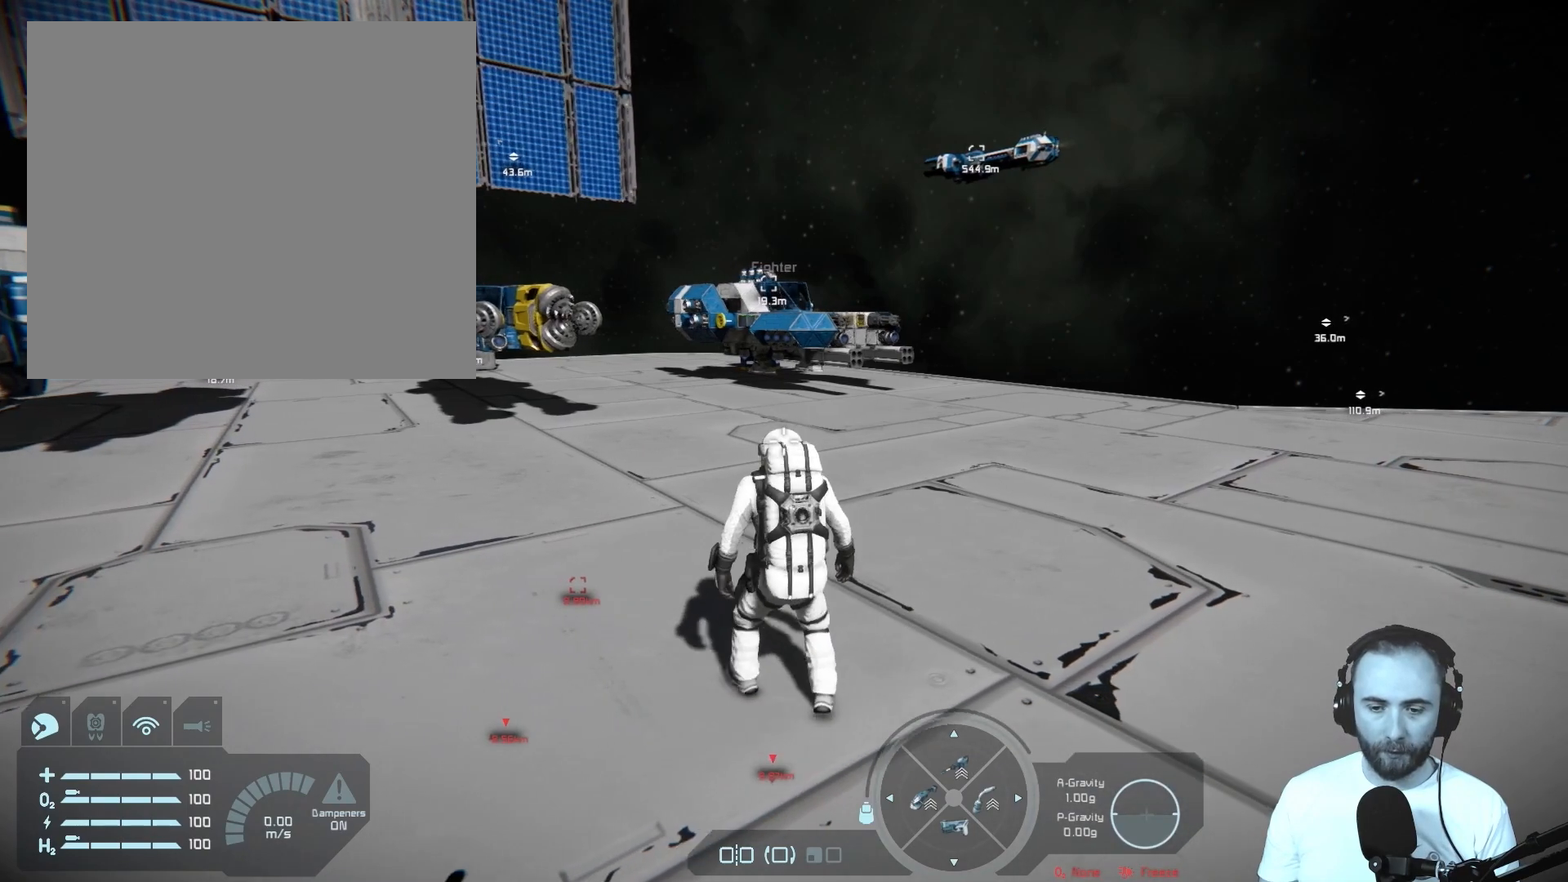
{"buttons": [], "left_stick": "center", "right_stick": "center", "events": [[83, "left_stick", "center"]]}
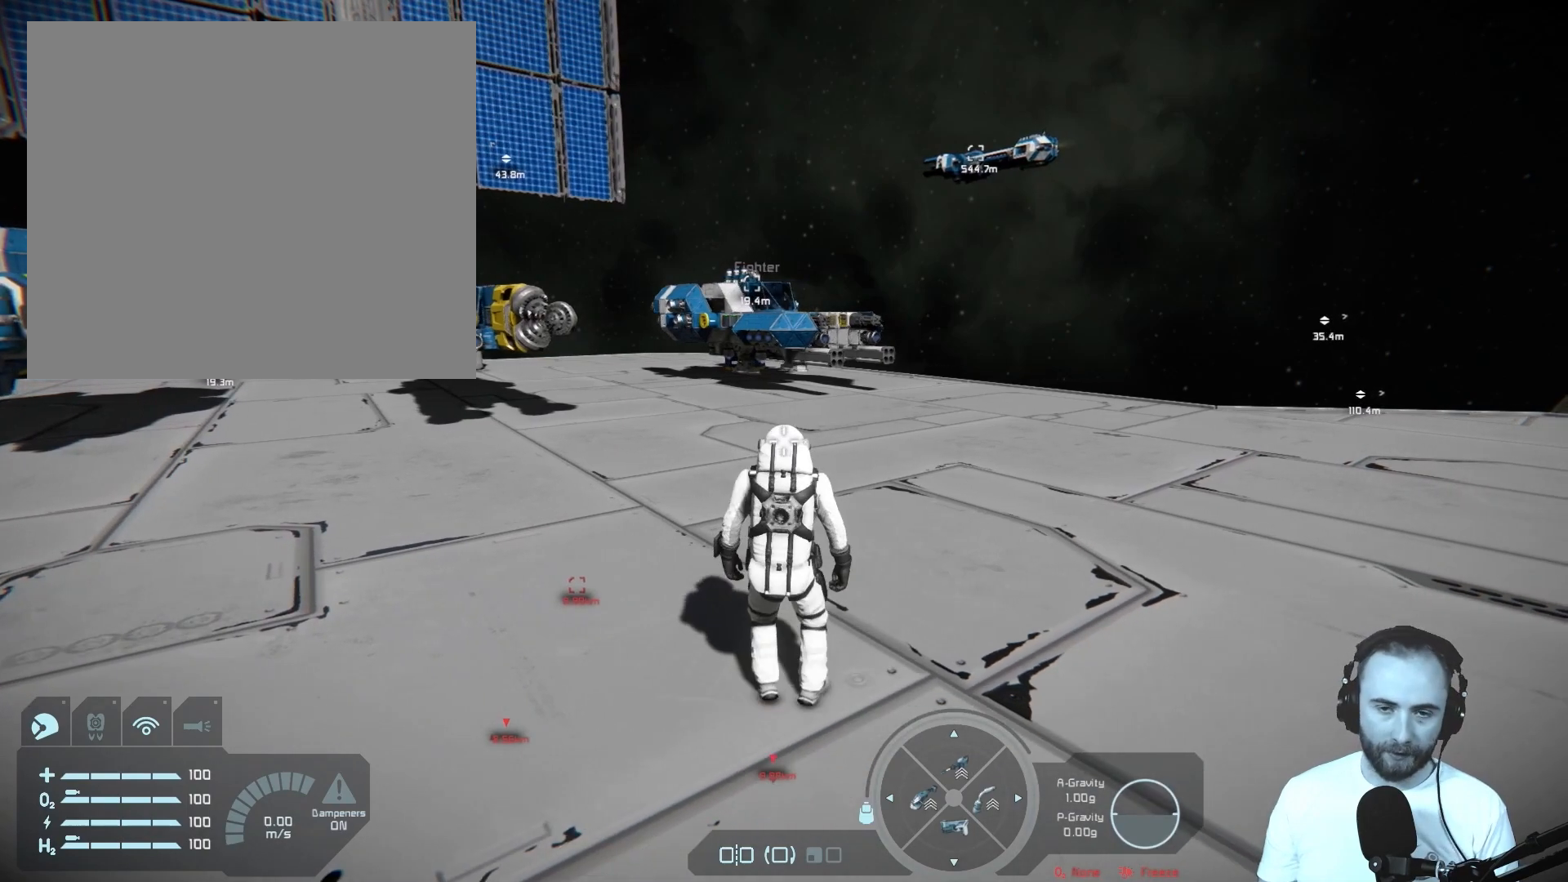
{"buttons": ["R1"], "left_stick": "center", "right_stick": "center", "events": [[500, "R1", "down"]]}
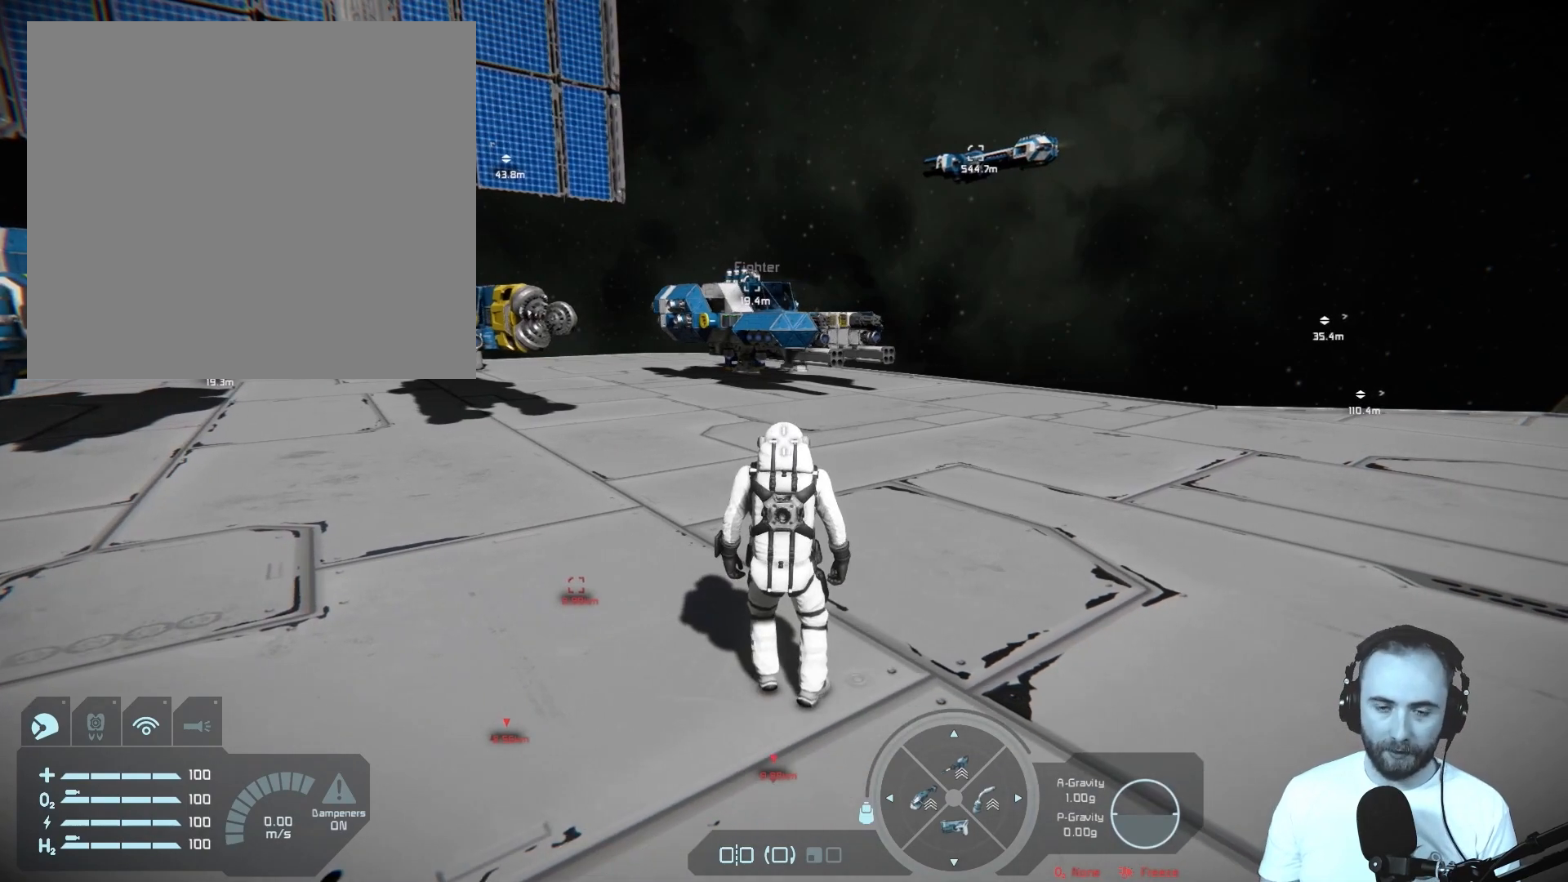
{"buttons": ["R1"], "left_stick": "center", "right_stick": "center", "events": []}
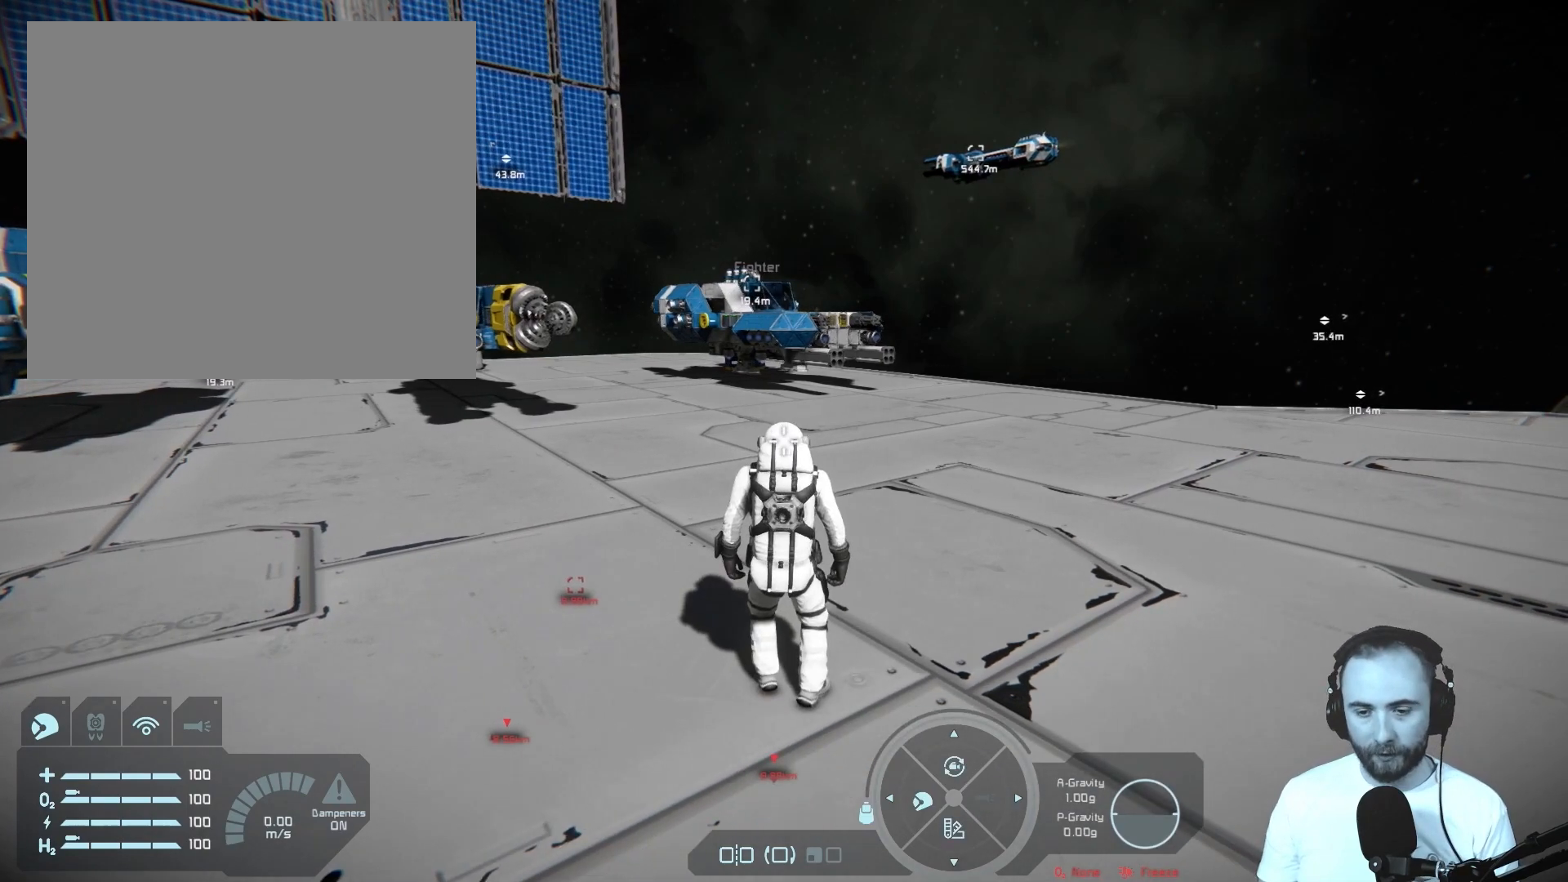
{"buttons": ["R1"], "left_stick": "center", "right_stick": "center", "events": []}
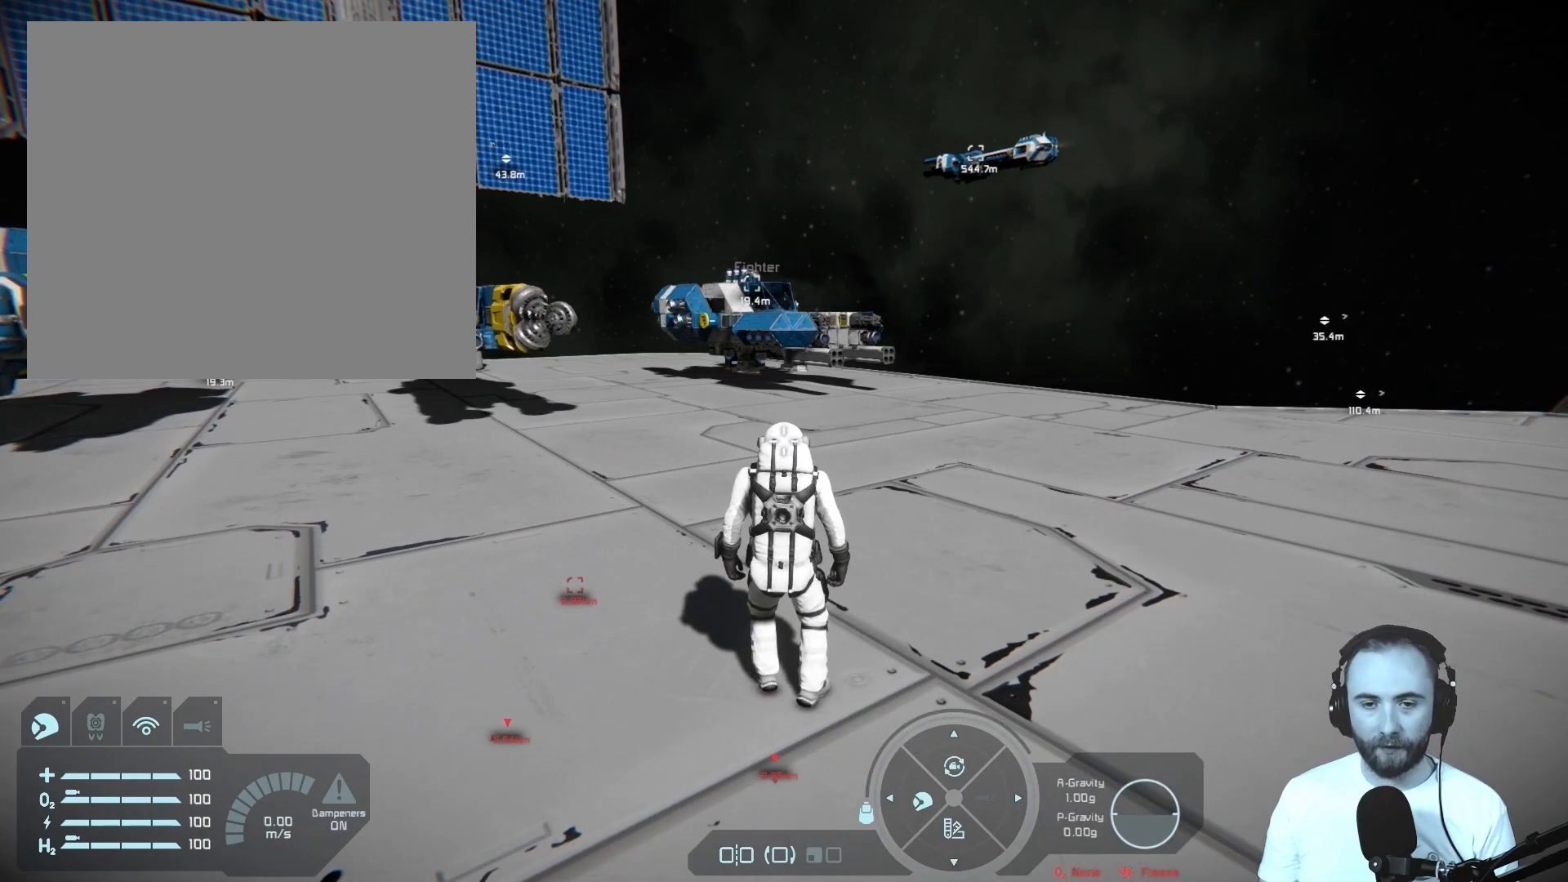
{"buttons": ["R1"], "left_stick": "center", "right_stick": "center", "events": []}
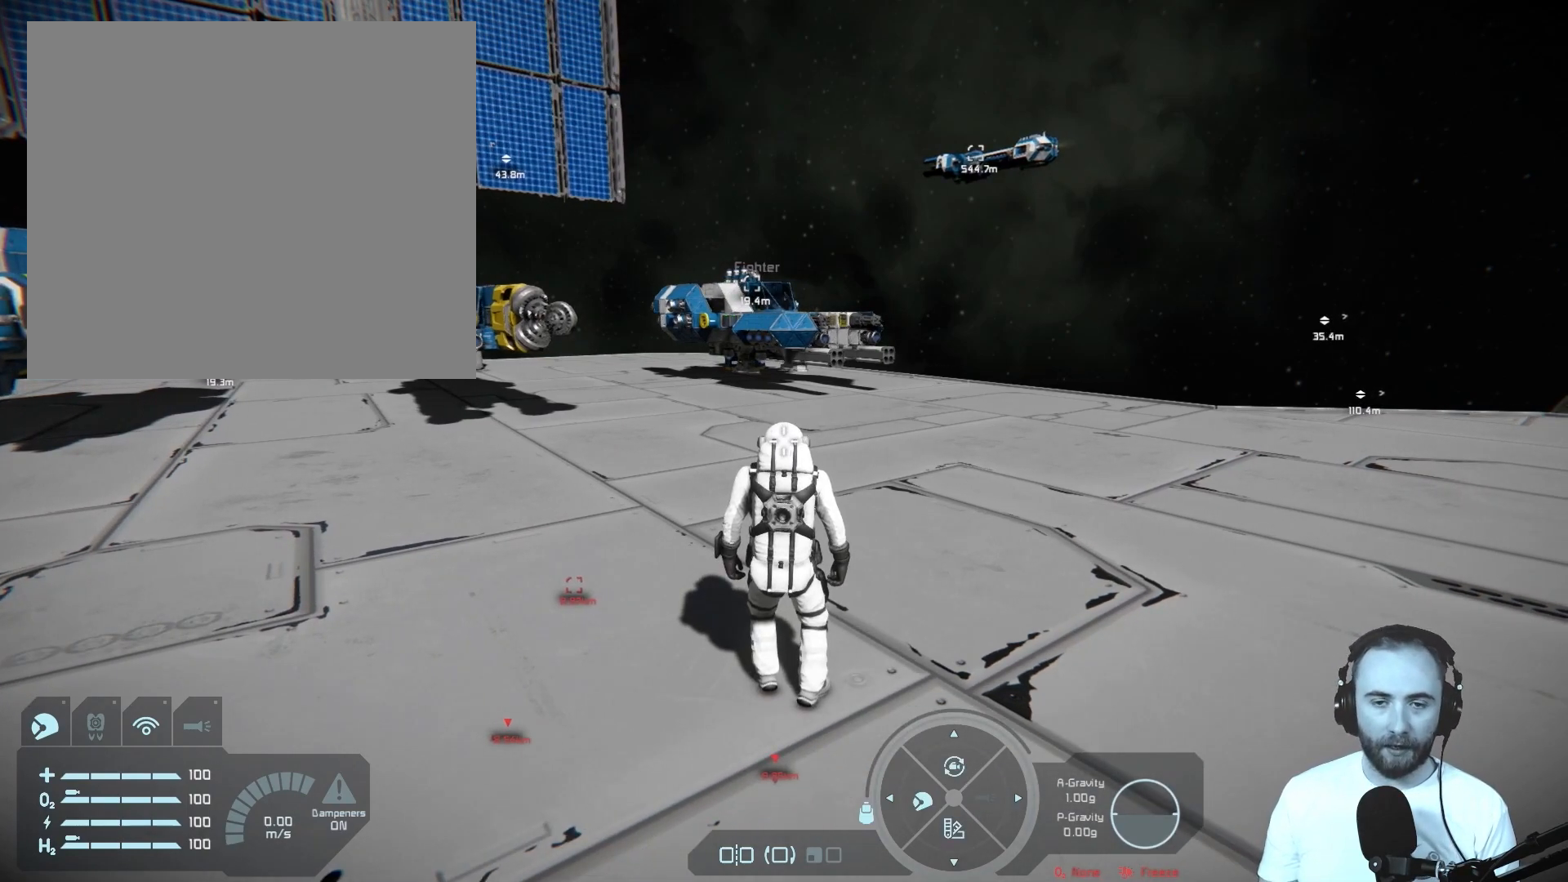
{"buttons": ["R1"], "left_stick": "center", "right_stick": "center", "events": []}
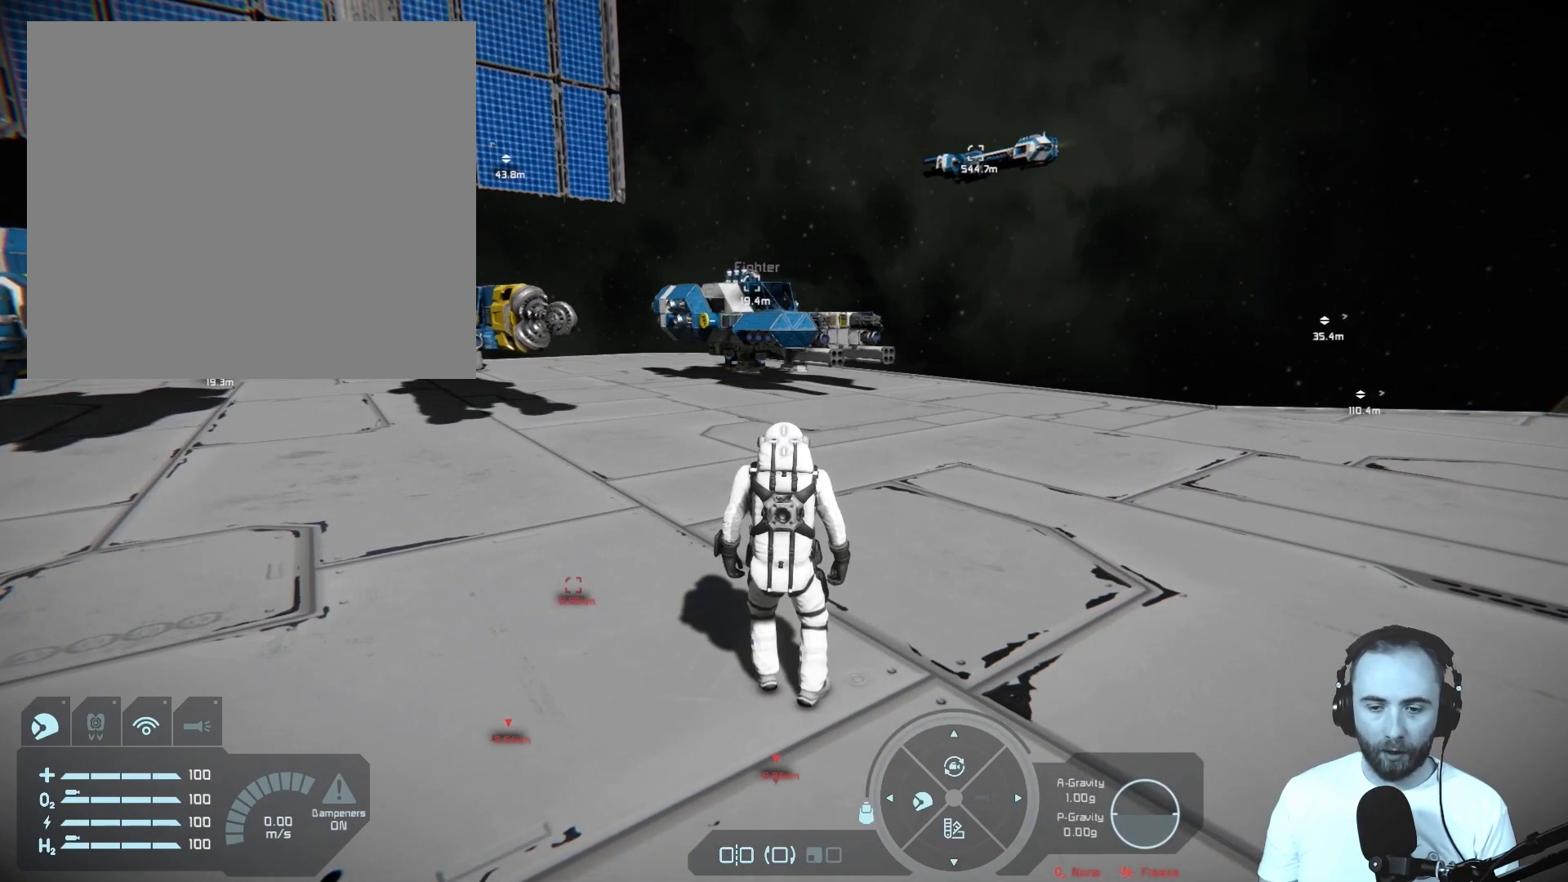
{"buttons": ["R1", "DPAD_UP"], "left_stick": "center", "right_stick": "center", "events": [[433, "DPAD_UP", "down"]]}
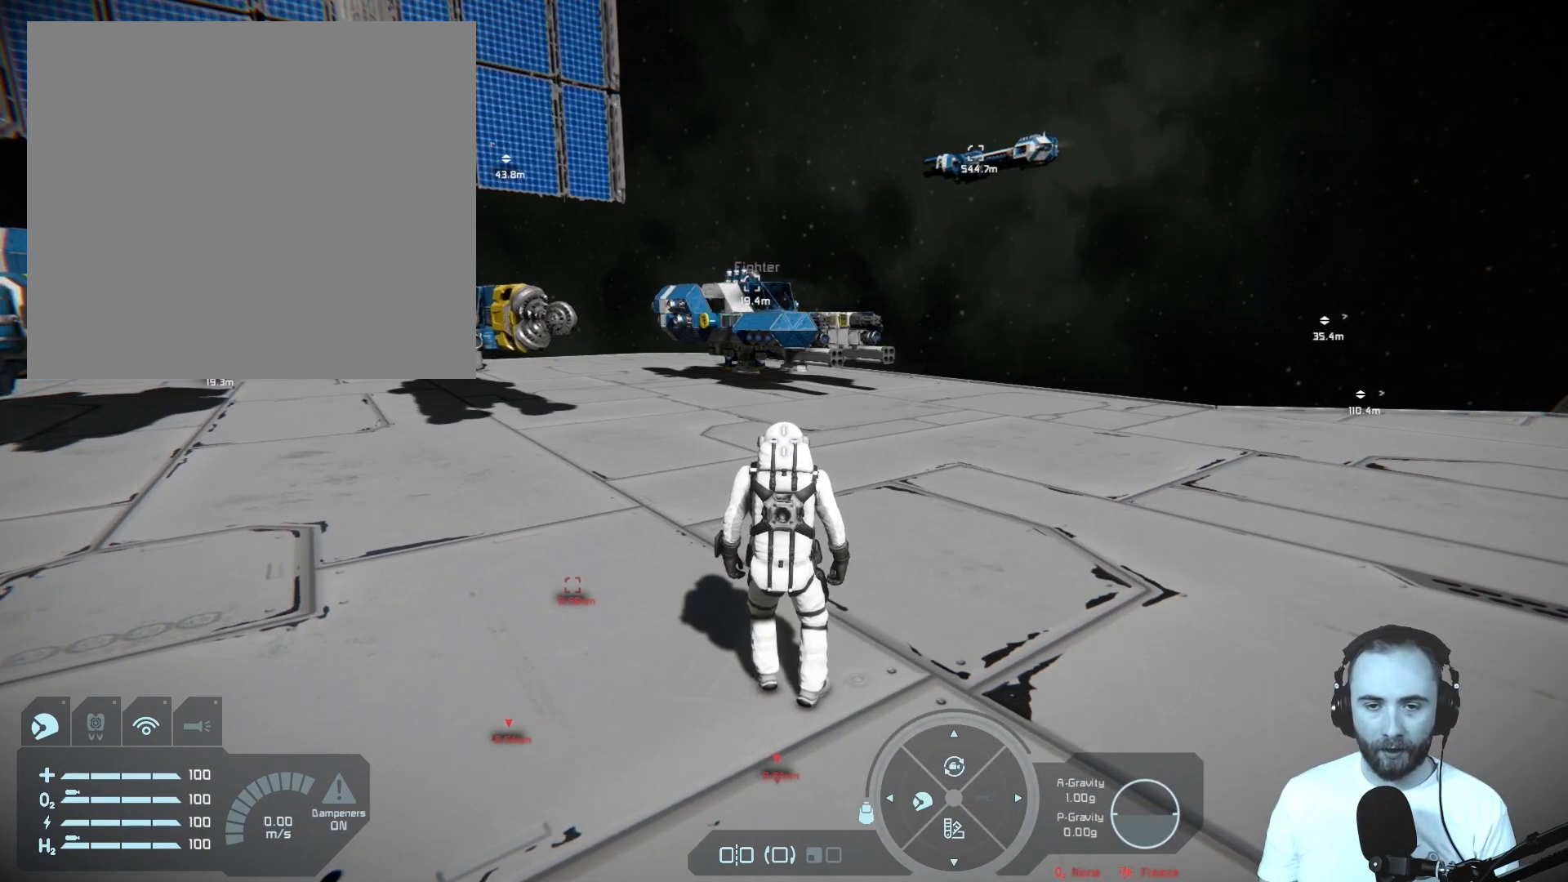
{"buttons": [], "left_stick": "center", "right_stick": "center", "events": [[150, "DPAD_UP", "up"], [283, "R1", "up"]]}
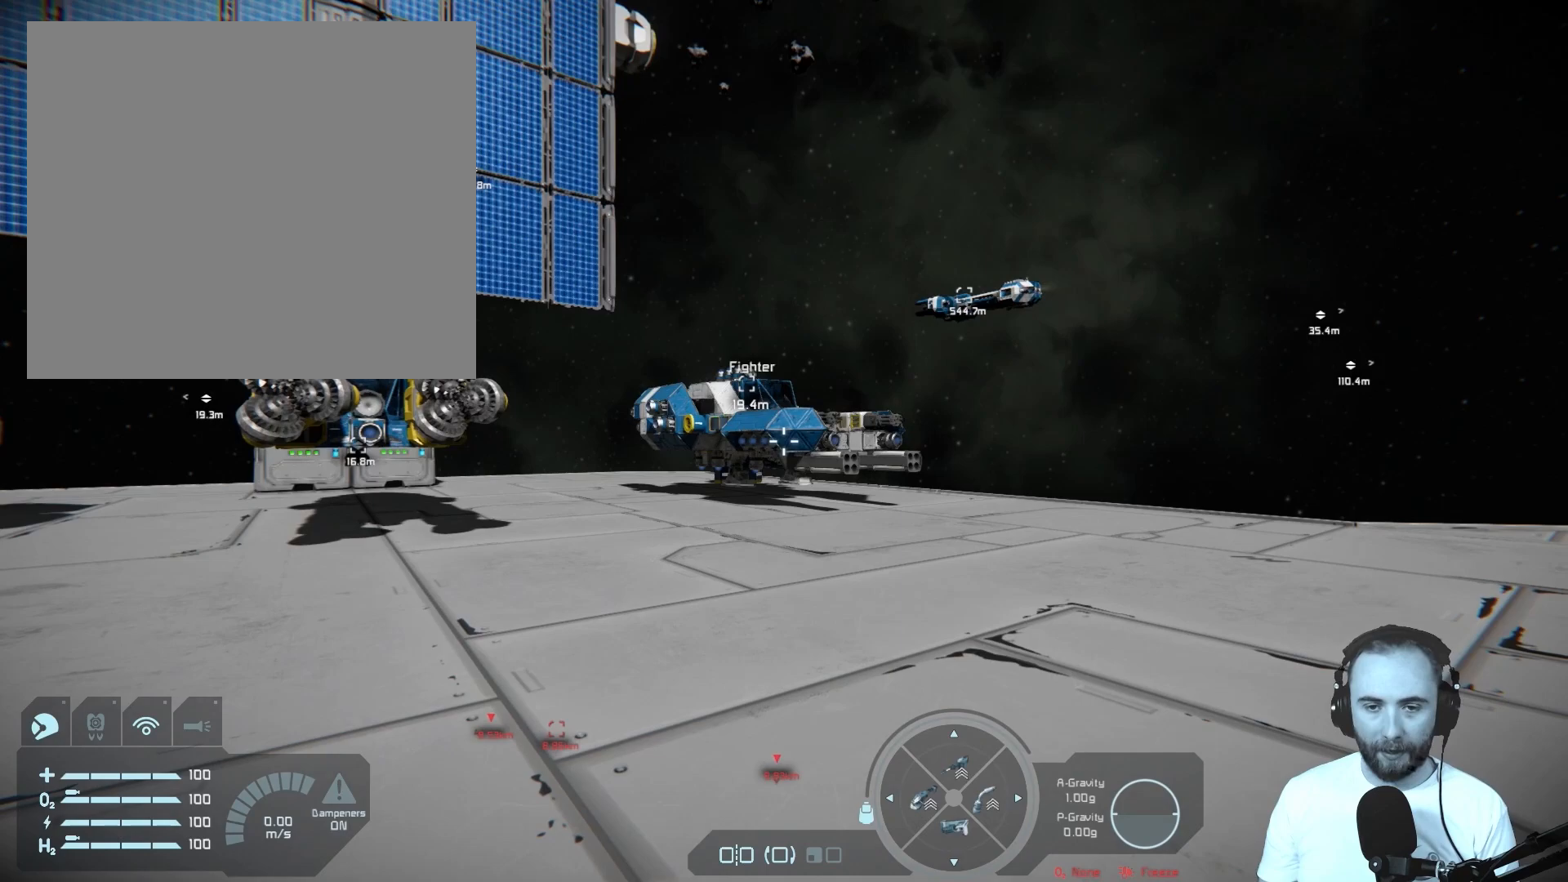
{"buttons": [], "left_stick": "center", "right_stick": "center", "events": []}
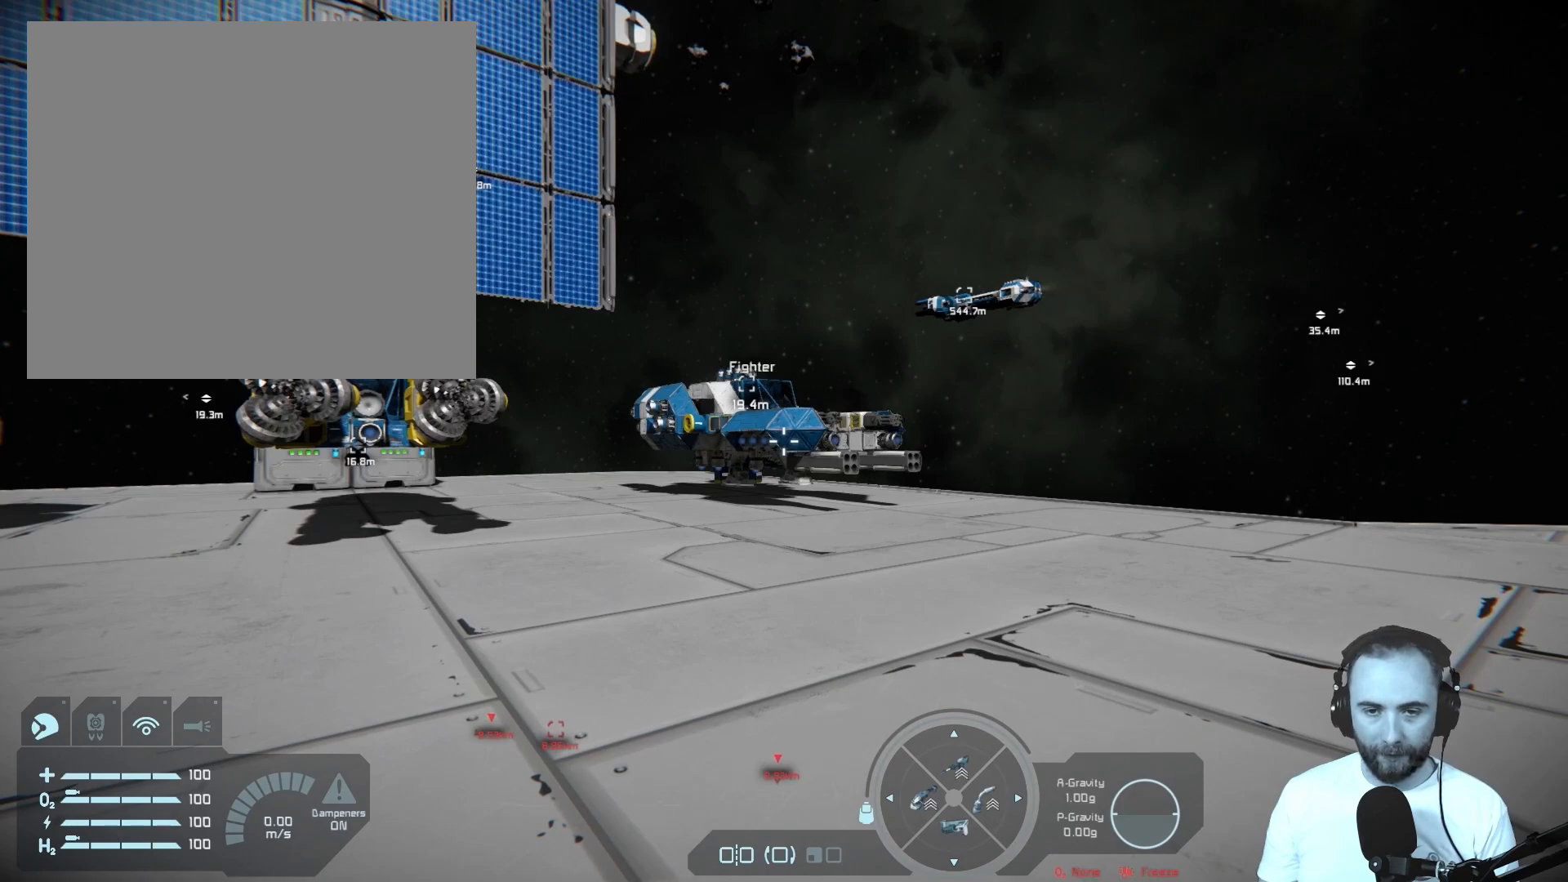
{"buttons": [], "left_stick": "center", "right_stick": "center", "events": []}
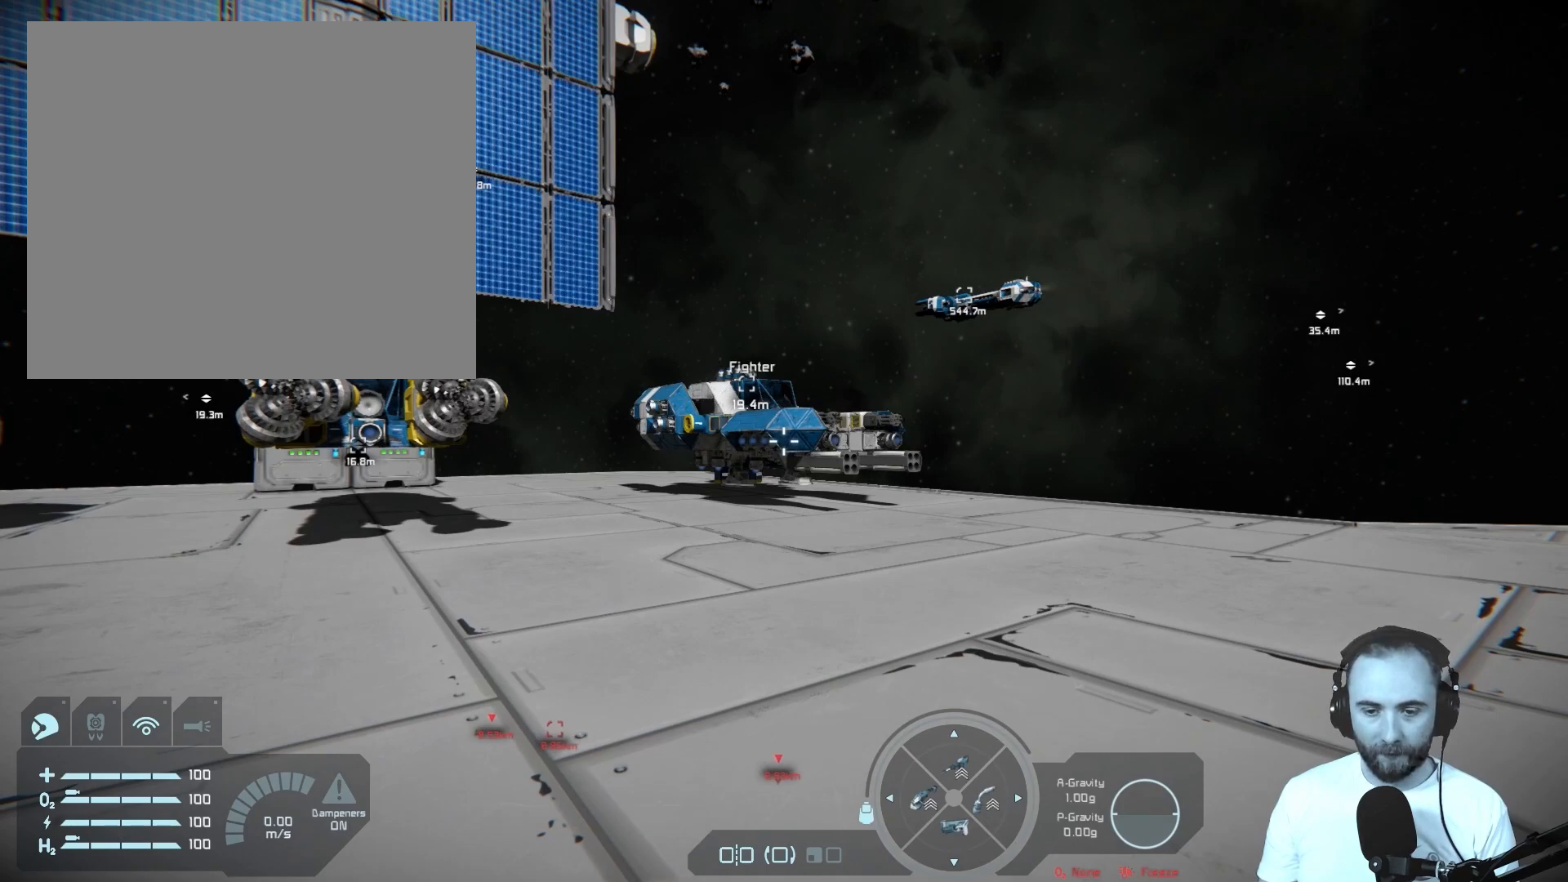
{"buttons": [], "left_stick": "left", "right_stick": "center", "events": [[150, "left_stick", "left"]]}
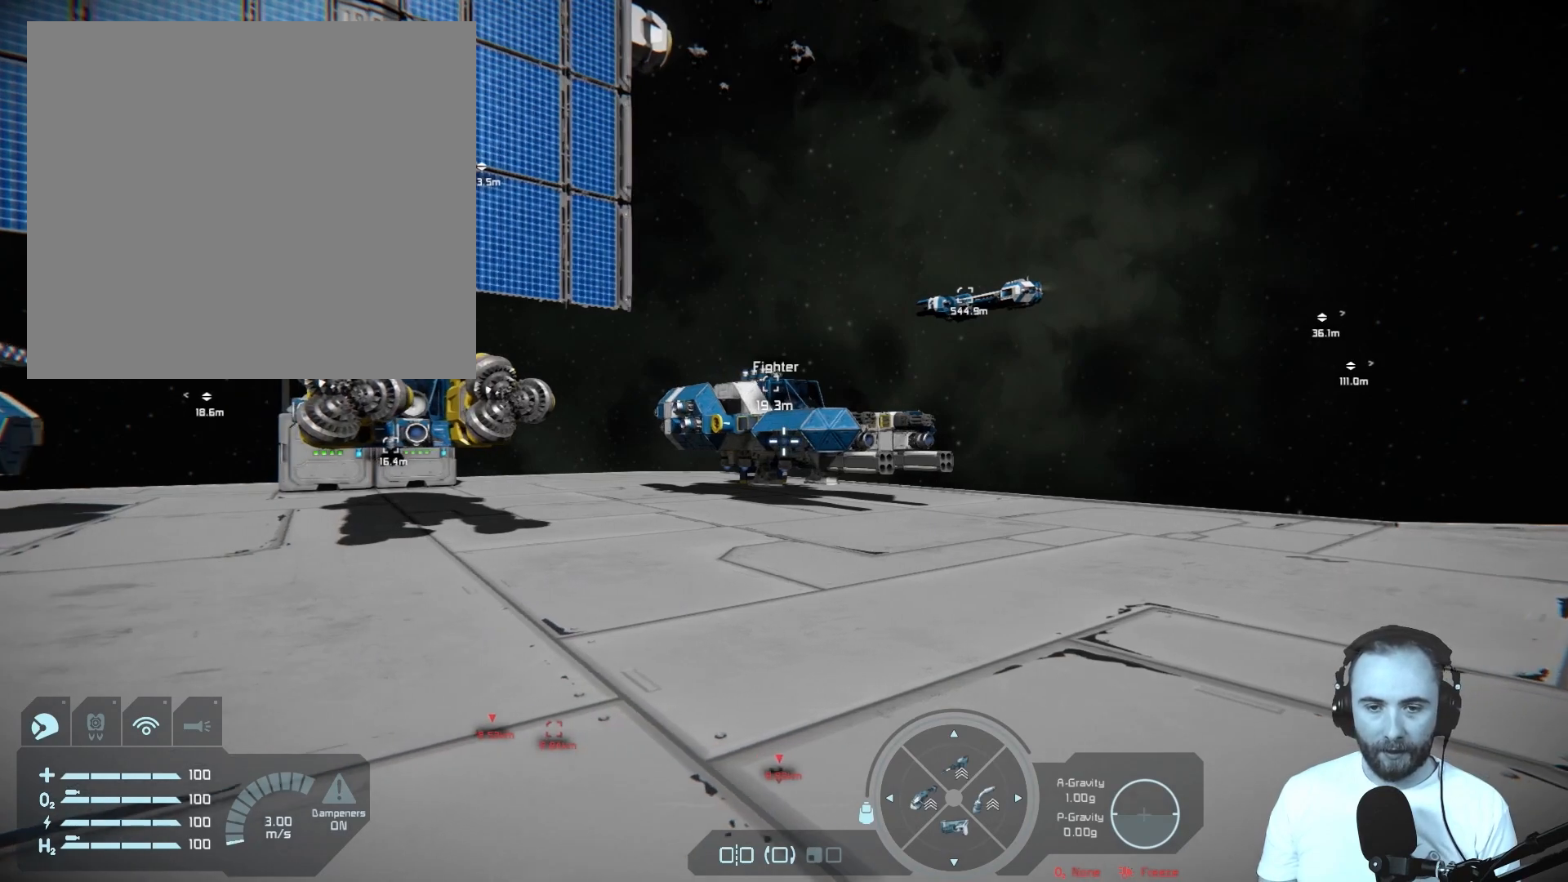
{"buttons": [], "left_stick": "center", "right_stick": "right", "events": [[233, "left_stick", "center"], [267, "right_stick", "right"]]}
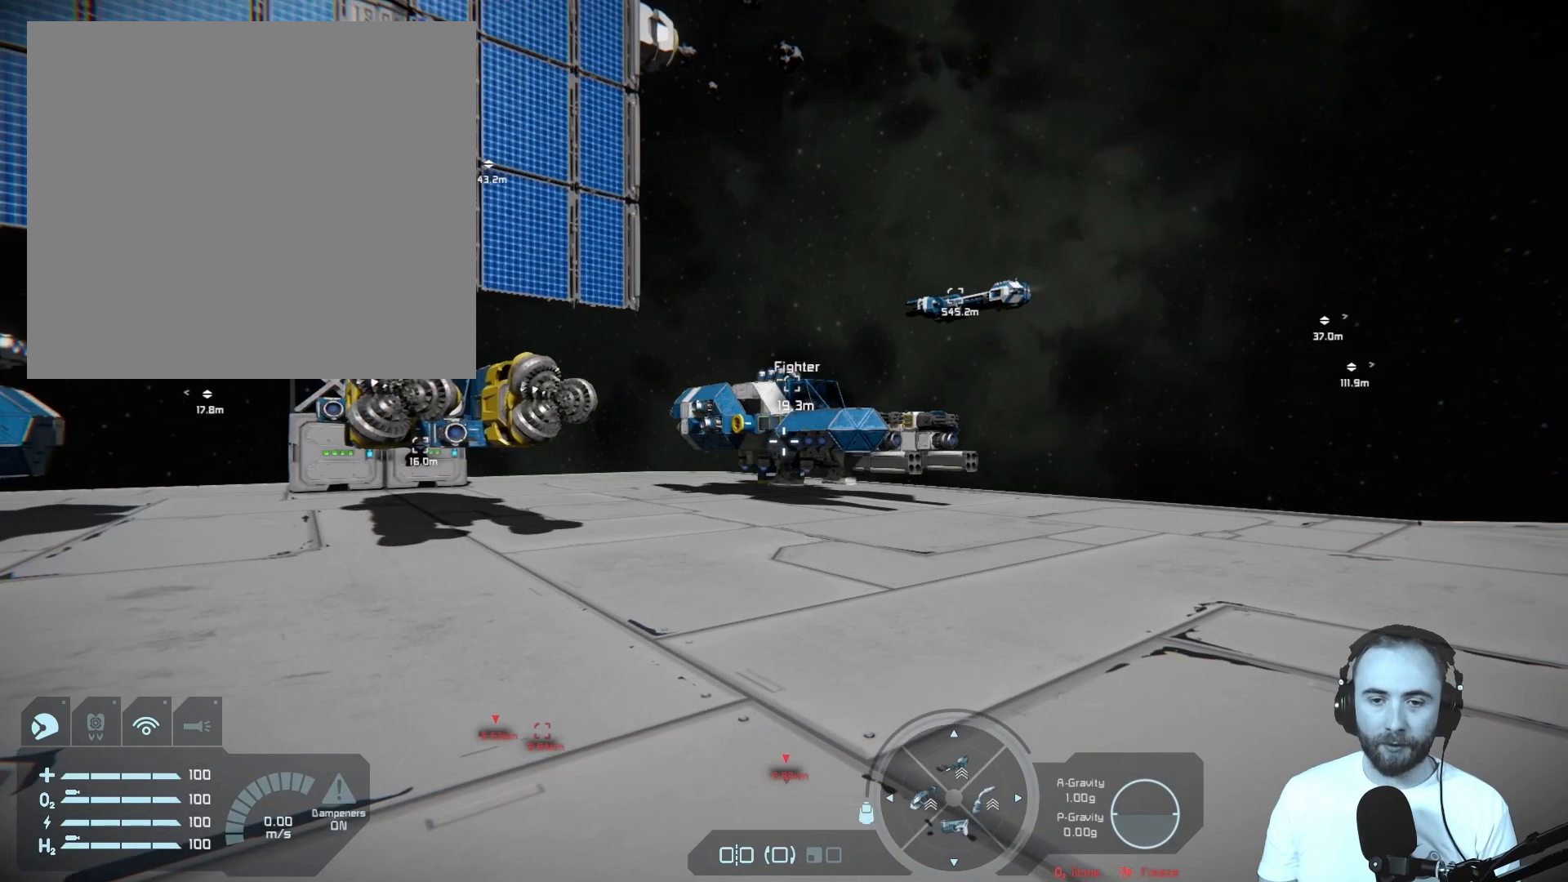
{"buttons": [], "left_stick": "center", "right_stick": "center", "events": [[450, "right_stick", "center"]]}
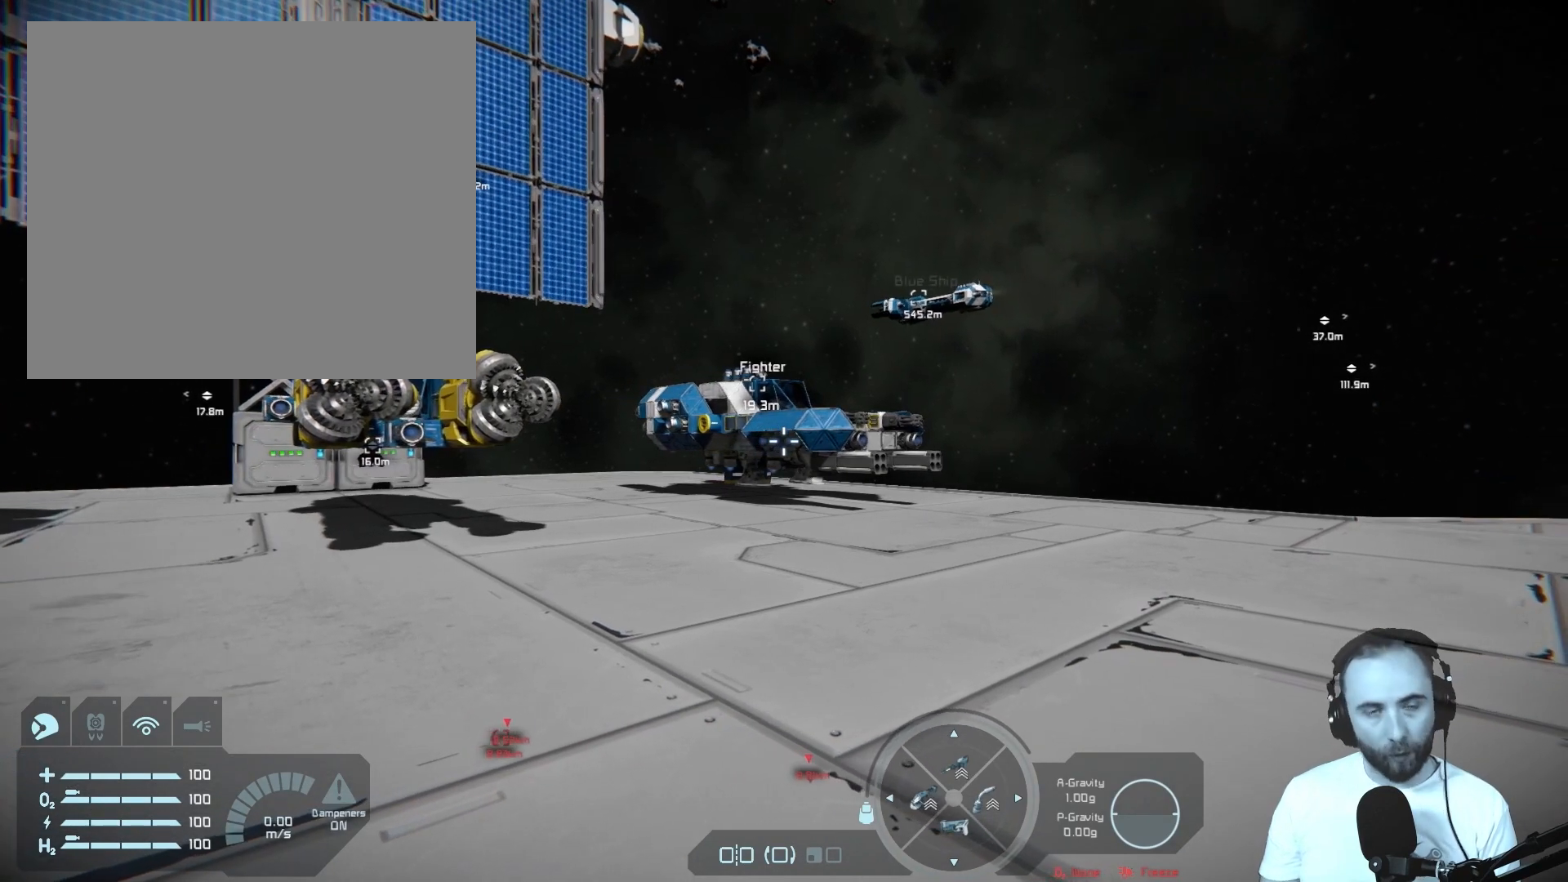
{"buttons": [], "left_stick": "center", "right_stick": "center", "events": []}
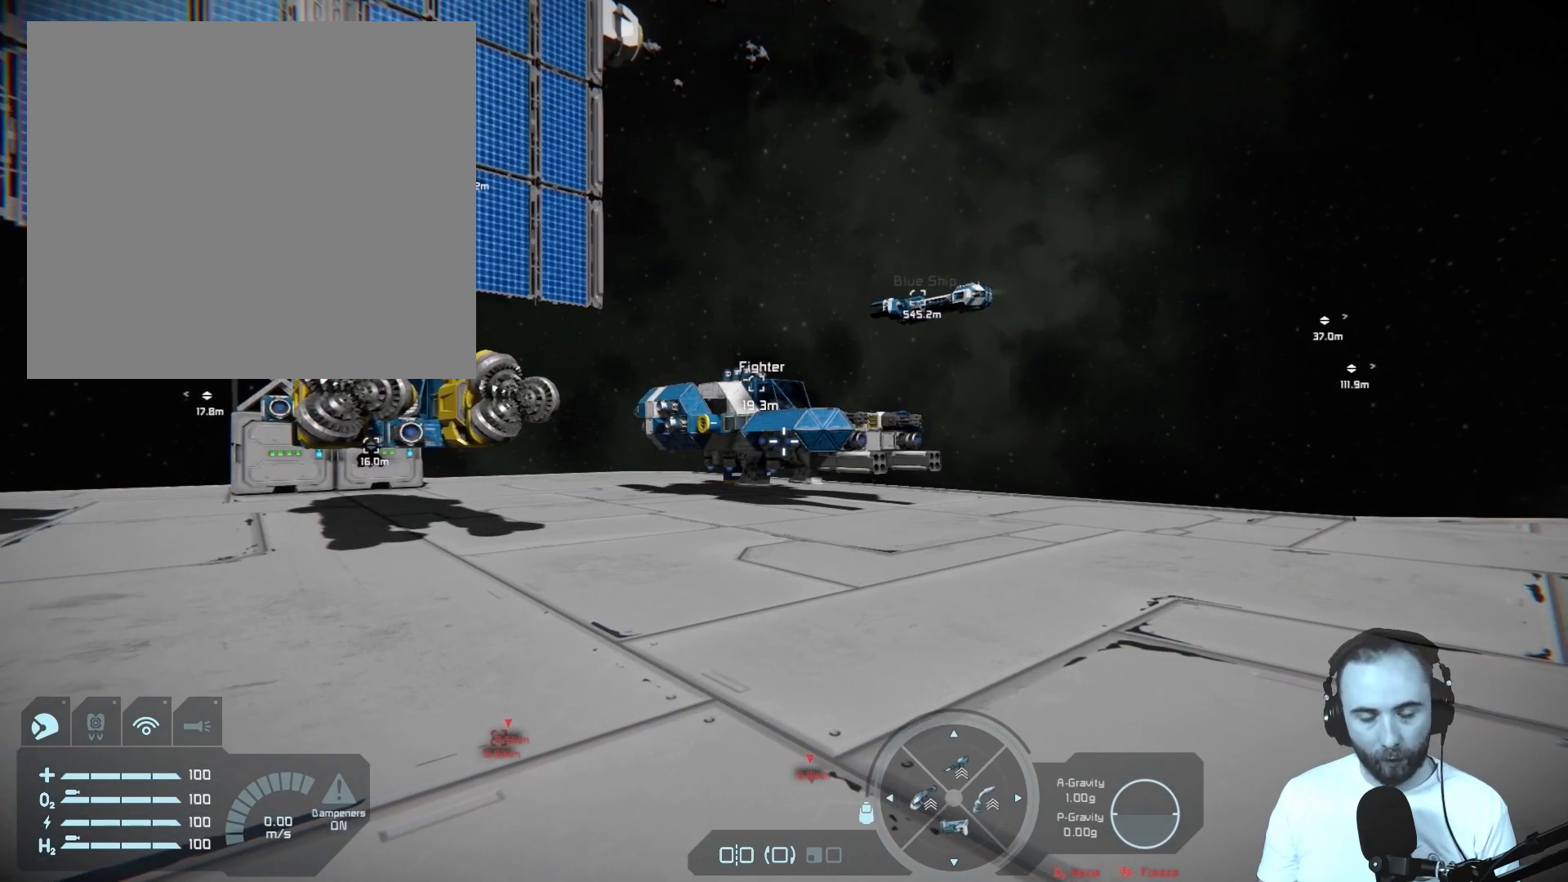
{"buttons": [], "left_stick": "center", "right_stick": "center", "events": []}
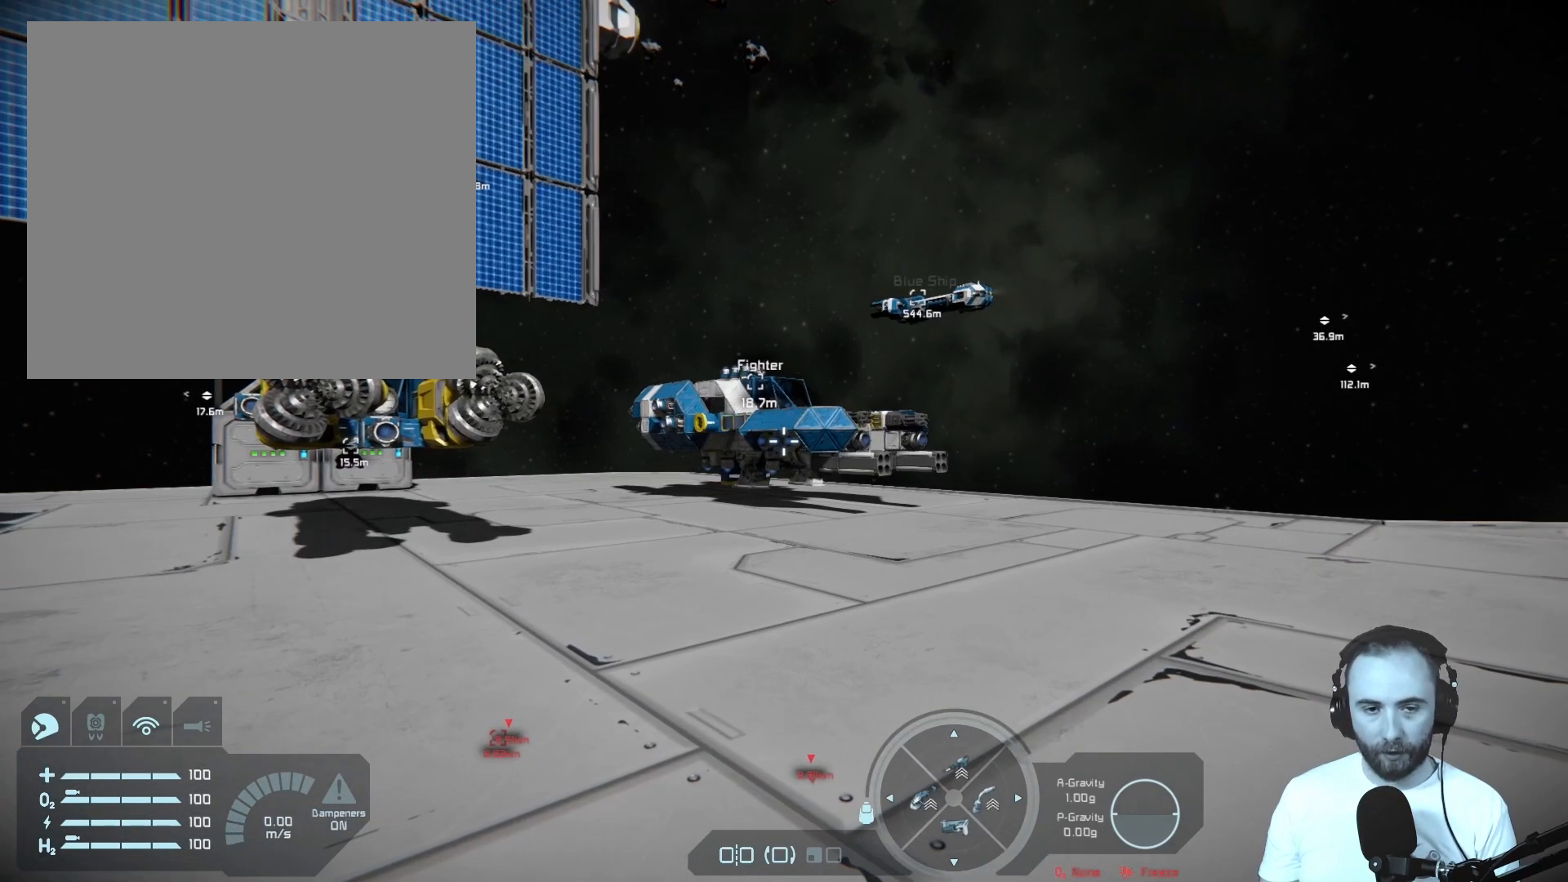
{"buttons": [], "left_stick": "center", "right_stick": "center", "events": []}
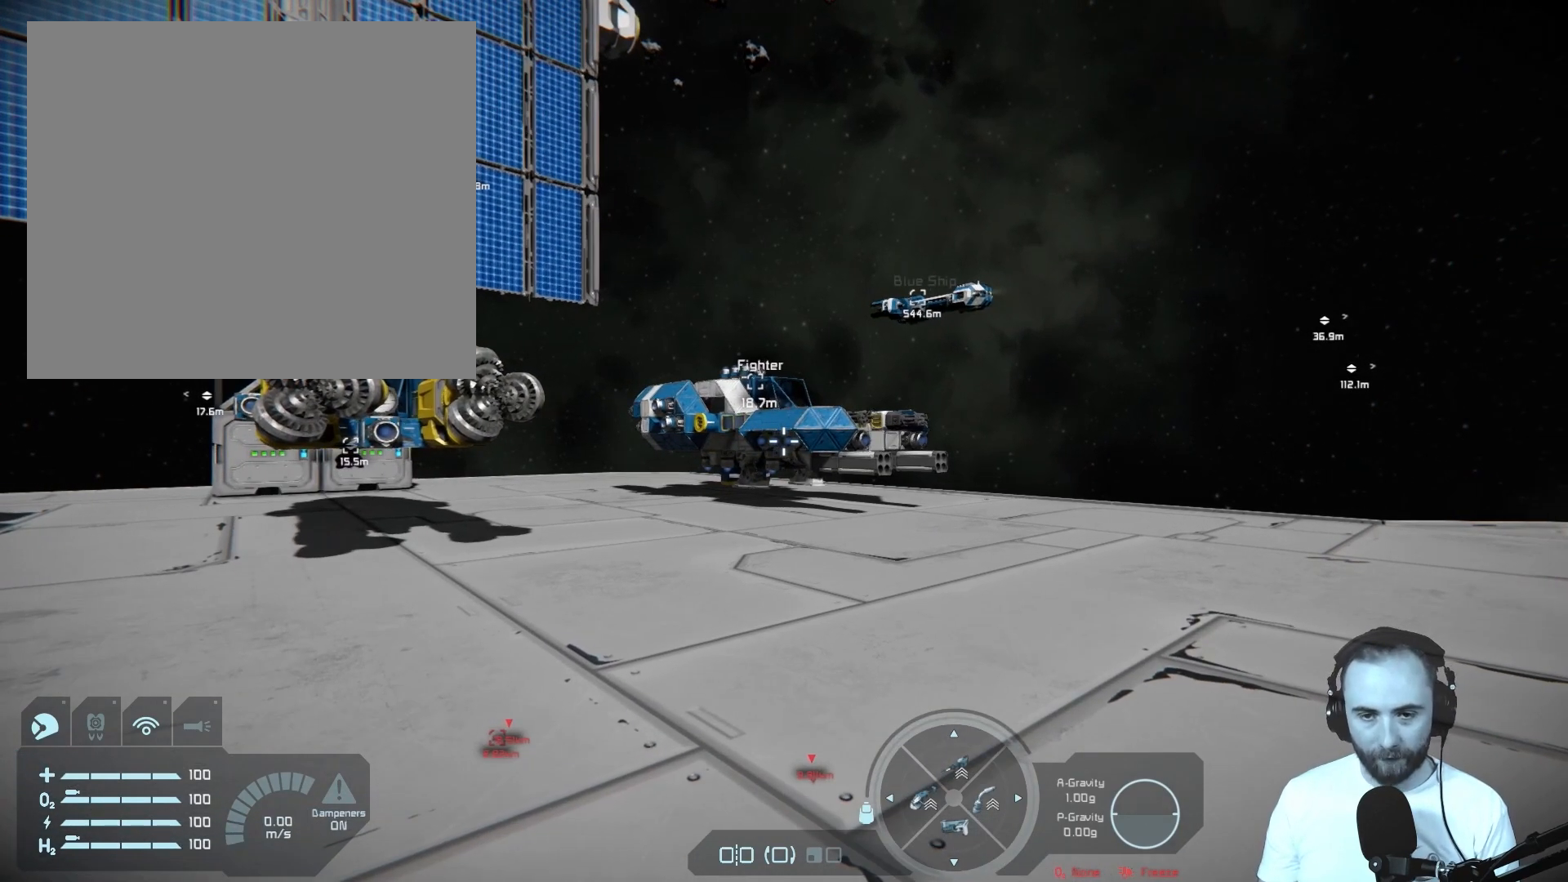
{"buttons": [], "left_stick": "center", "right_stick": "center", "events": []}
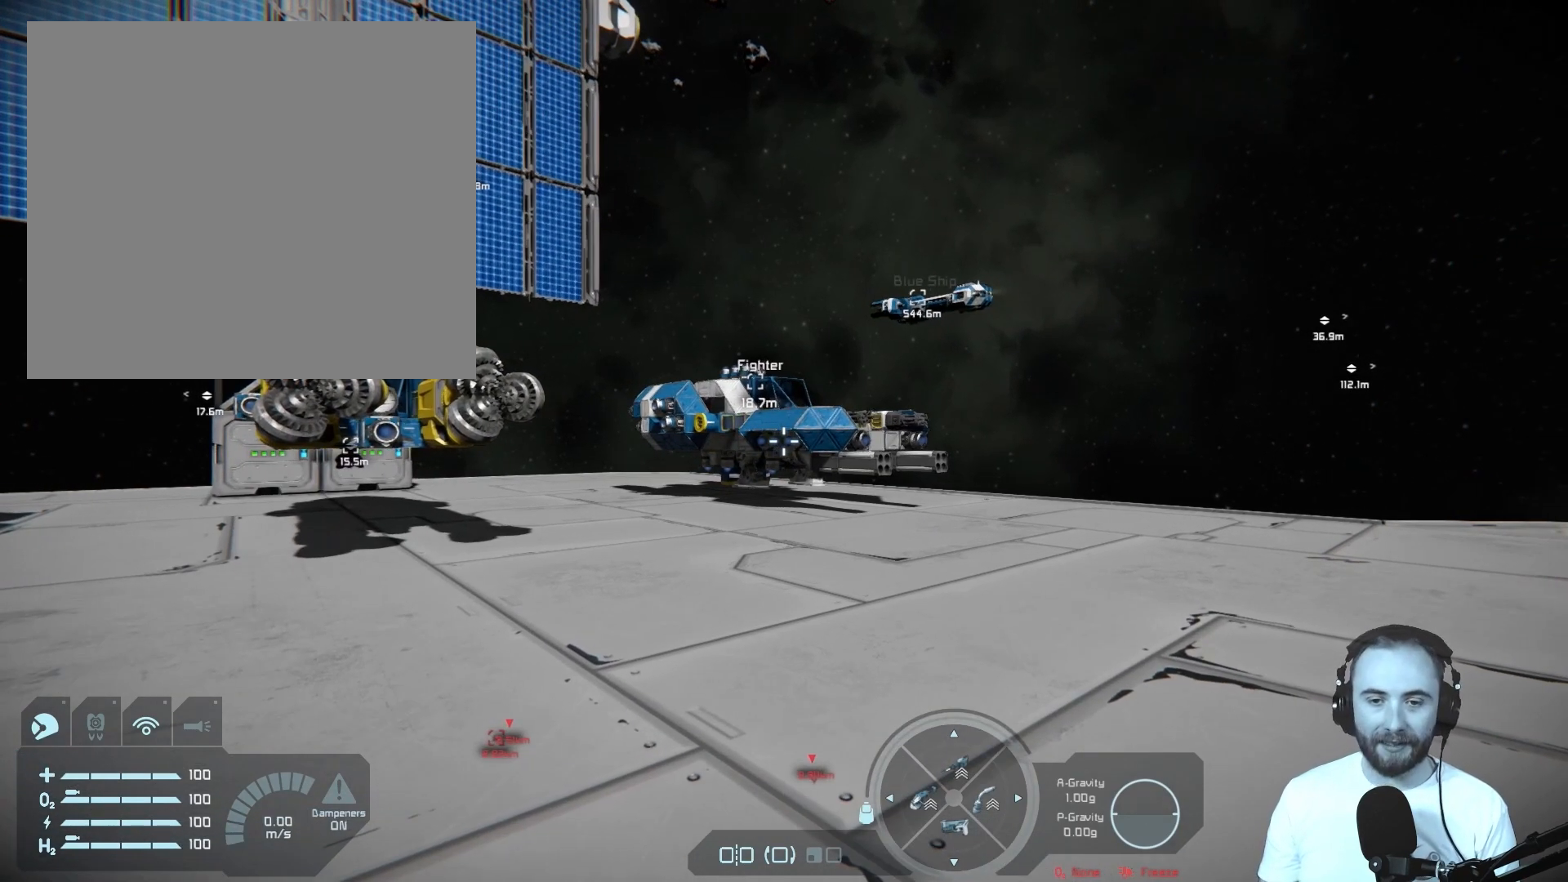
{"buttons": [], "left_stick": "center", "right_stick": "center", "events": []}
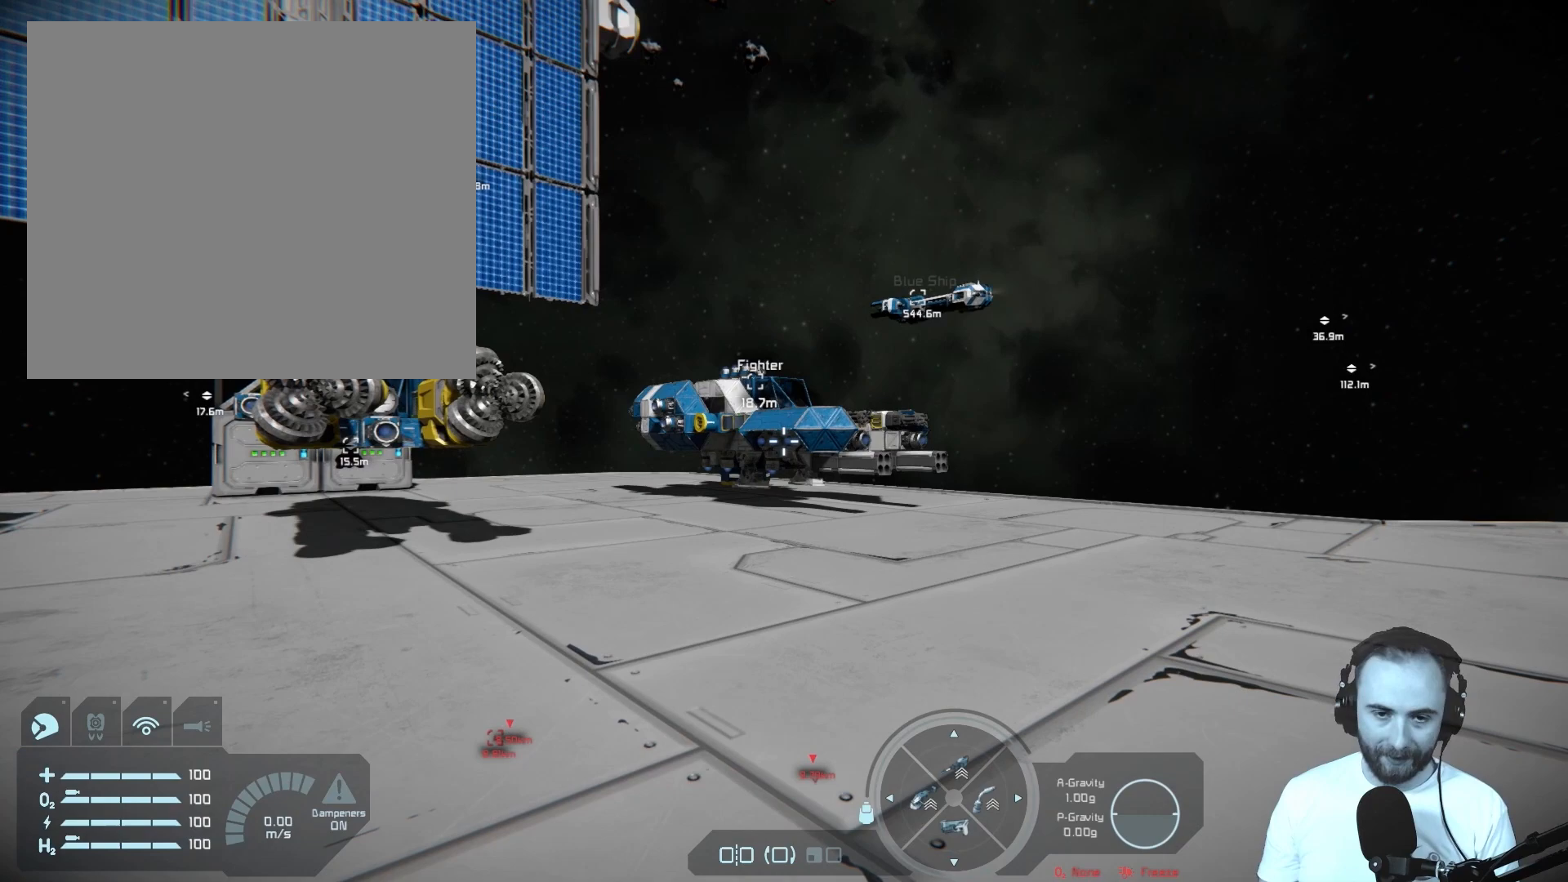
{"buttons": [], "left_stick": "center", "right_stick": "center", "events": []}
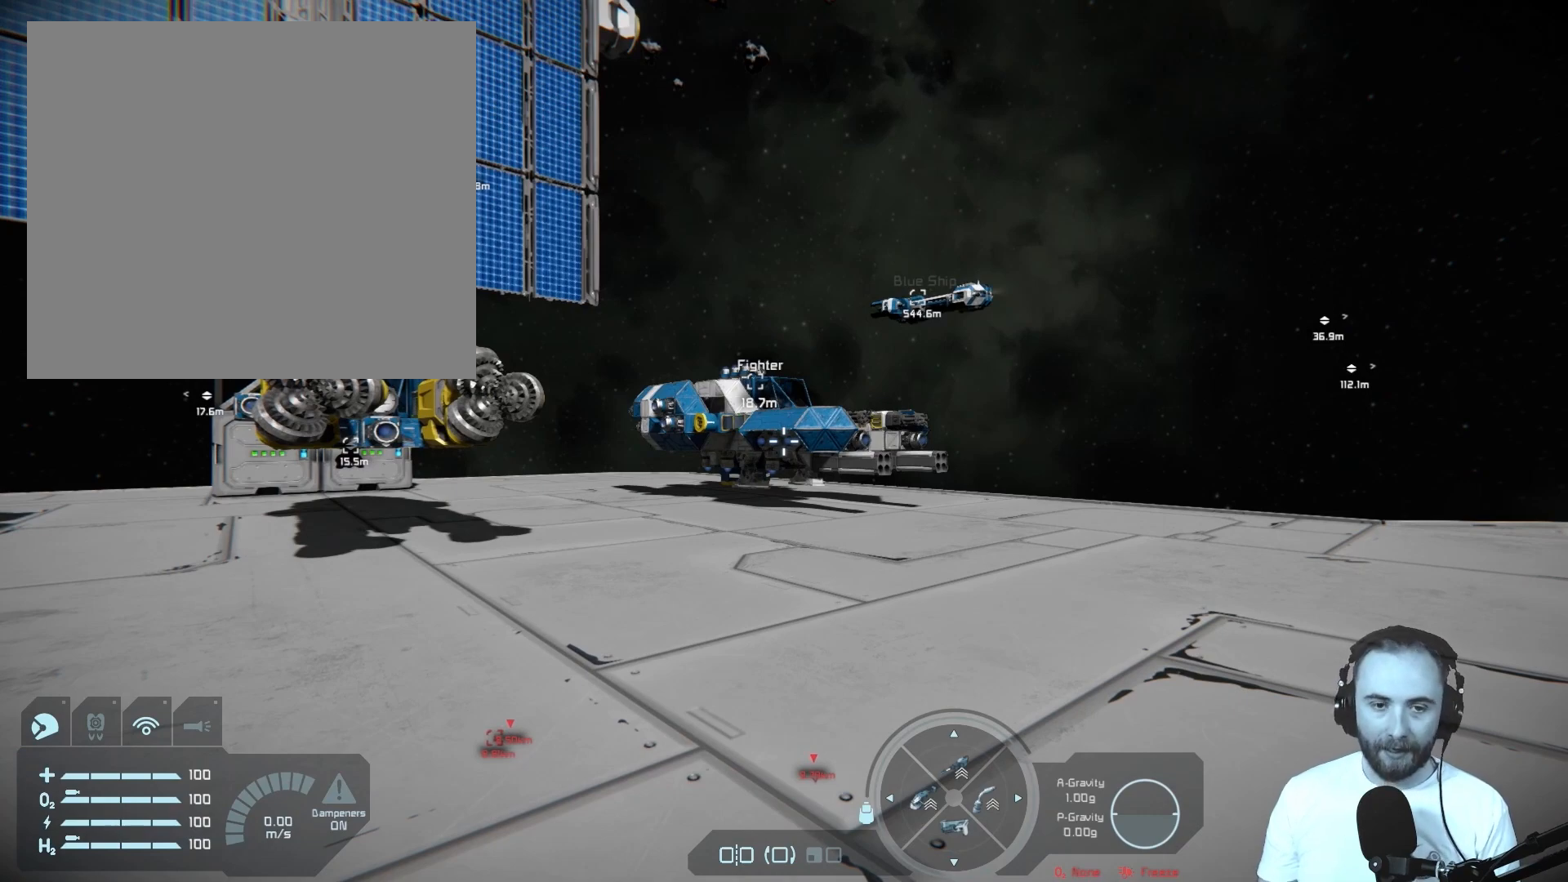
{"buttons": [], "left_stick": "center", "right_stick": "center", "events": []}
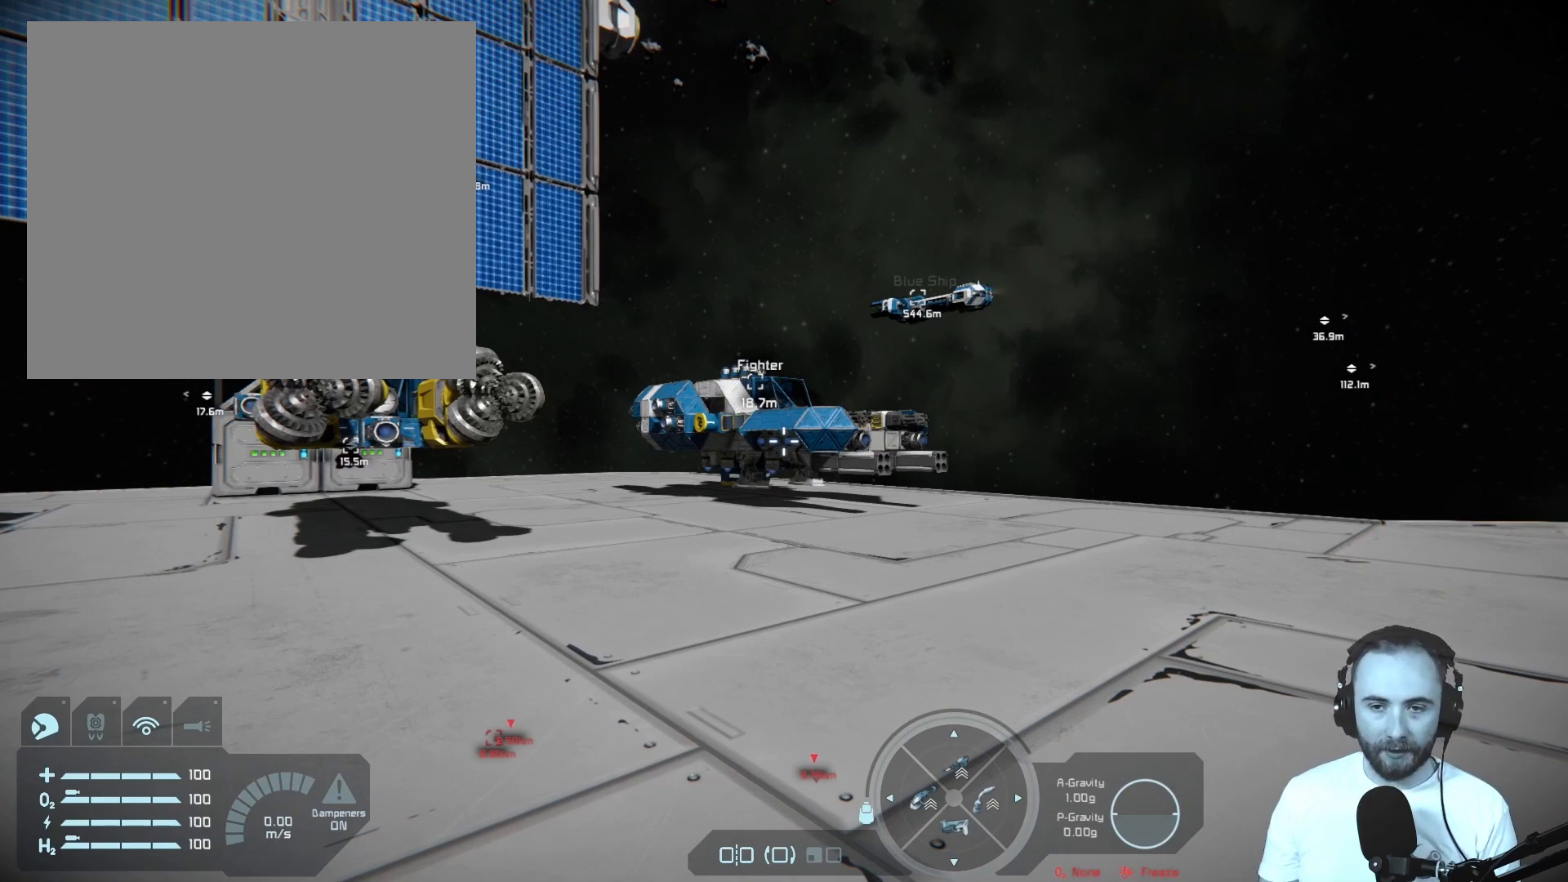
{"buttons": [], "left_stick": "center", "right_stick": "center", "events": [[67, "left_stick", "down"], [300, "left_stick", "center"]]}
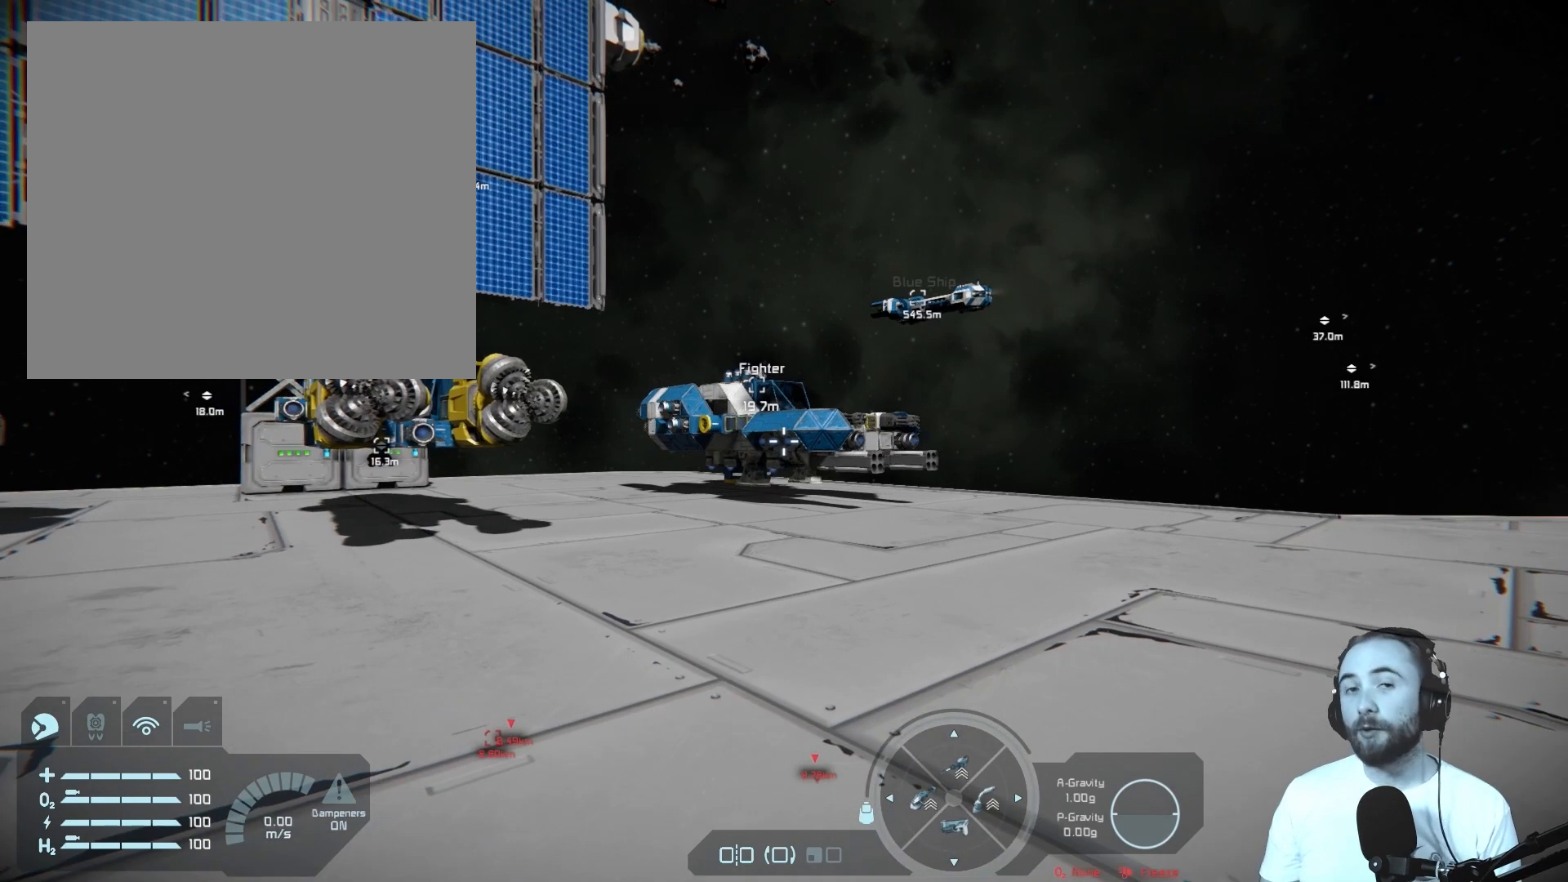
{"buttons": [], "left_stick": "center", "right_stick": "center", "events": []}
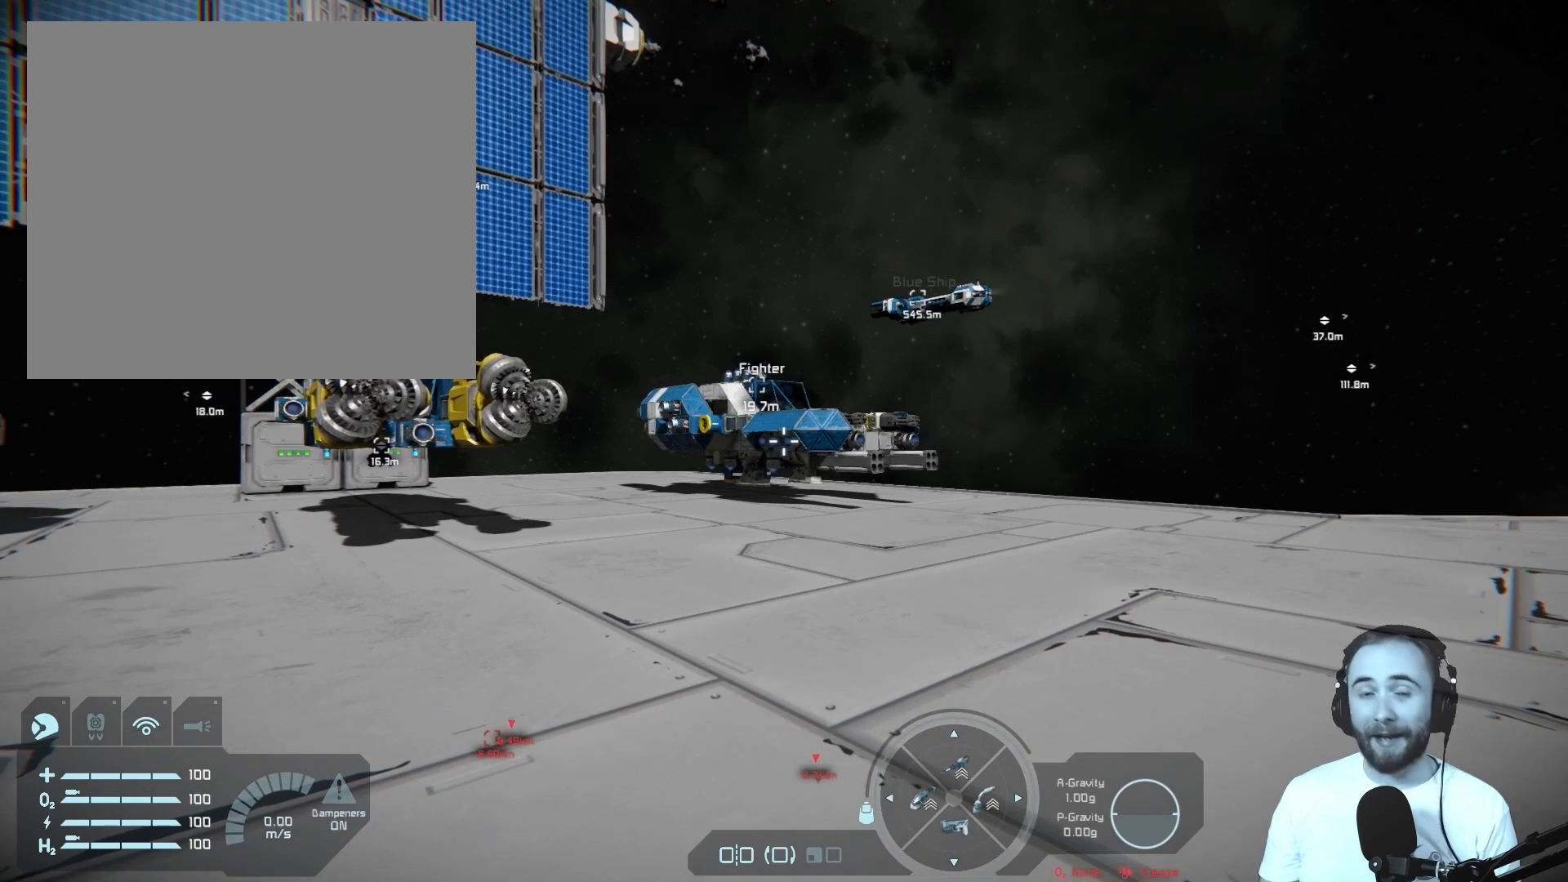
{"buttons": [], "left_stick": "center", "right_stick": "center", "events": []}
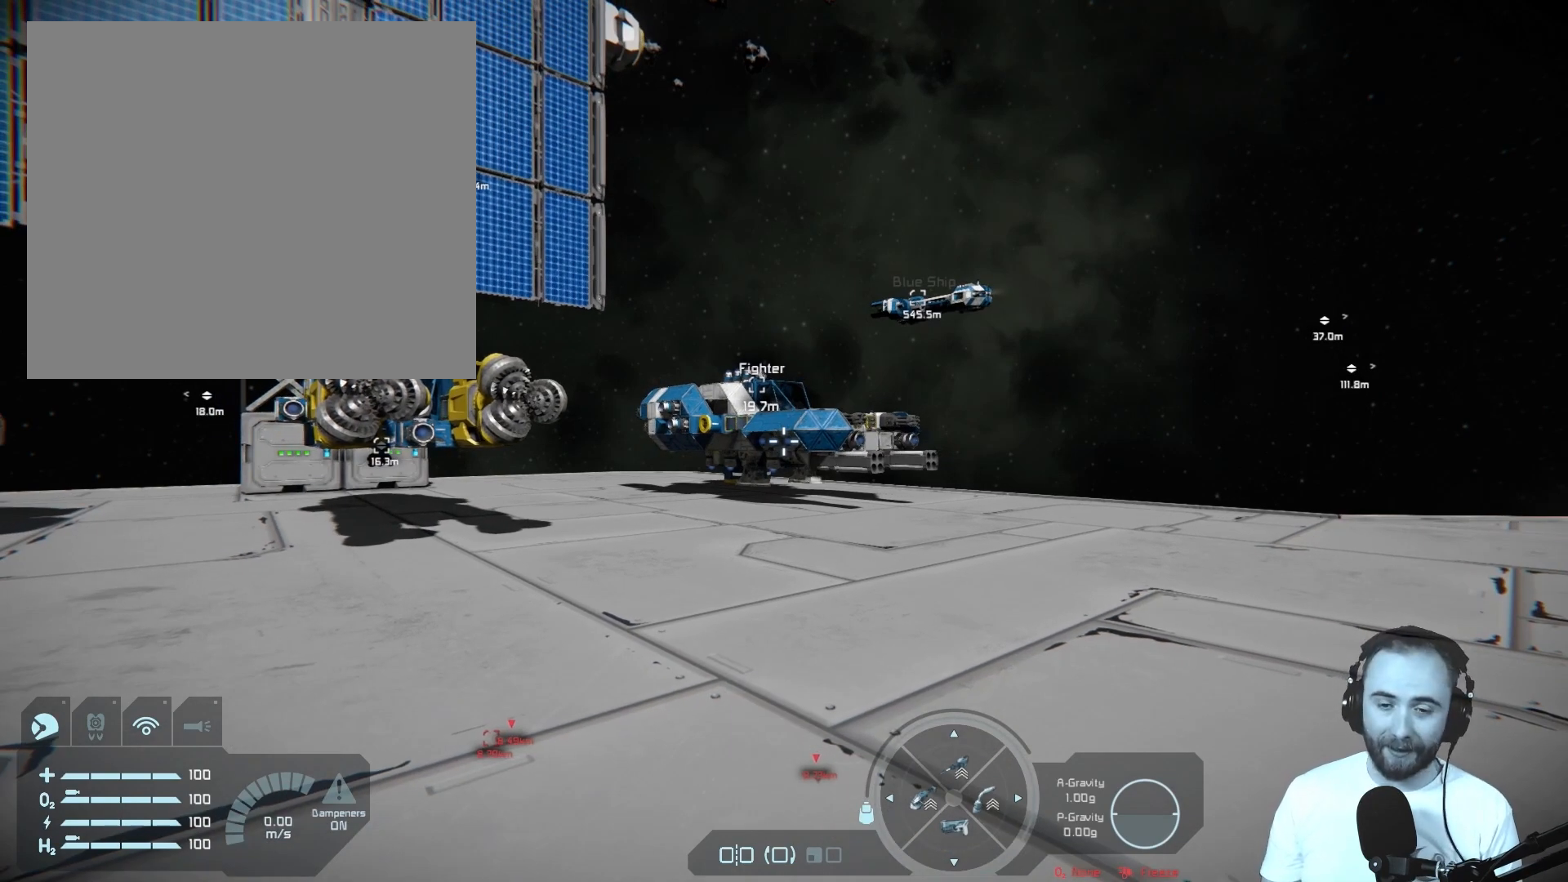
{"buttons": [], "left_stick": "down", "right_stick": "center", "events": [[467, "left_stick", "down"]]}
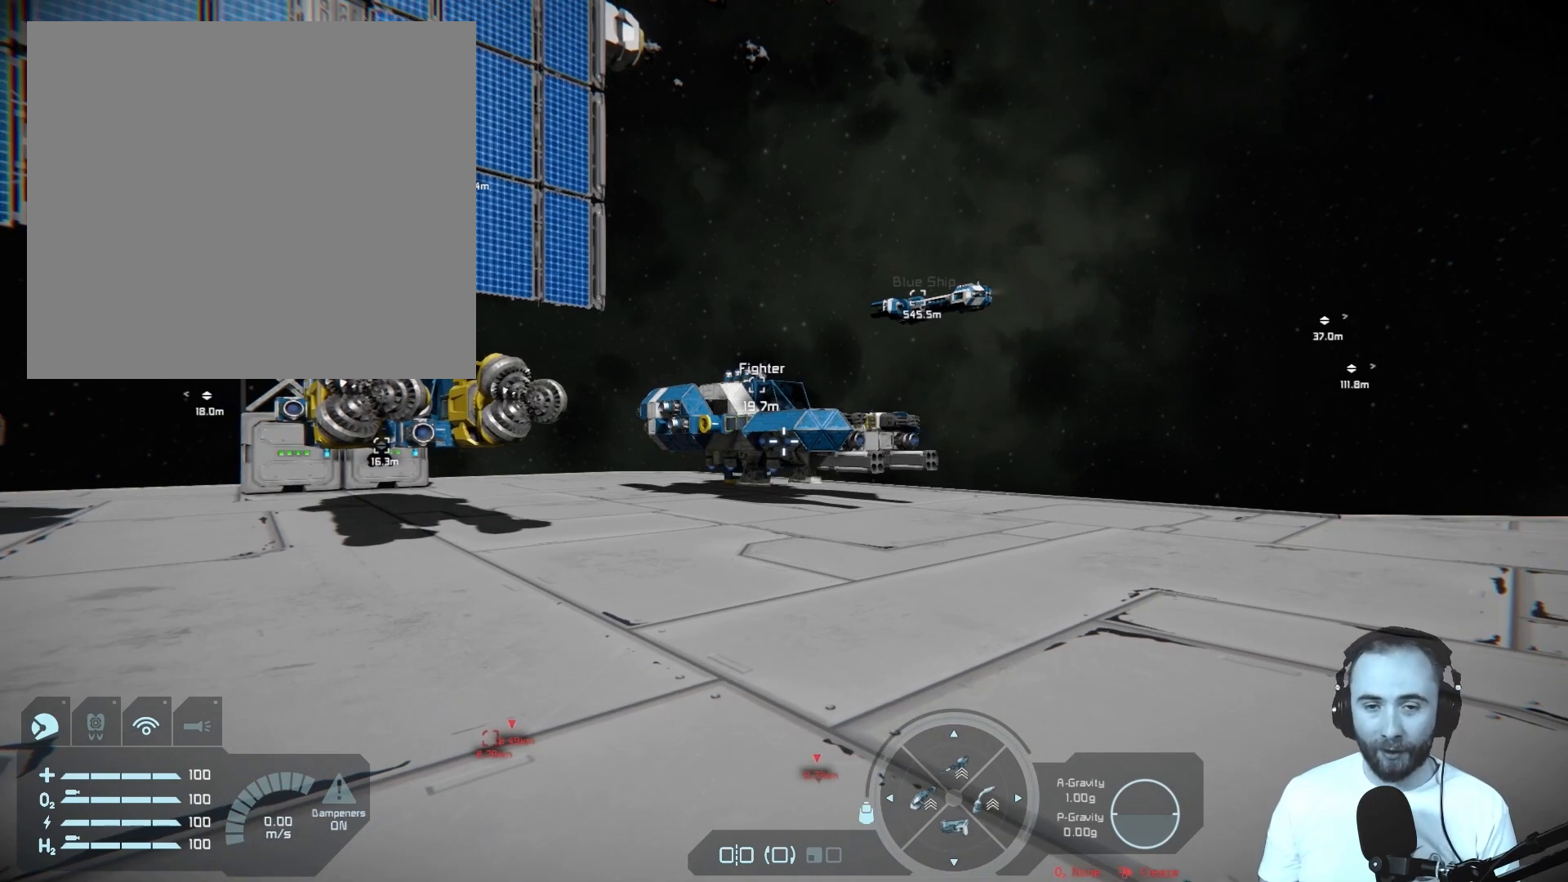
{"buttons": [], "left_stick": "center", "right_stick": "center", "events": [[183, "left_stick", "center"]]}
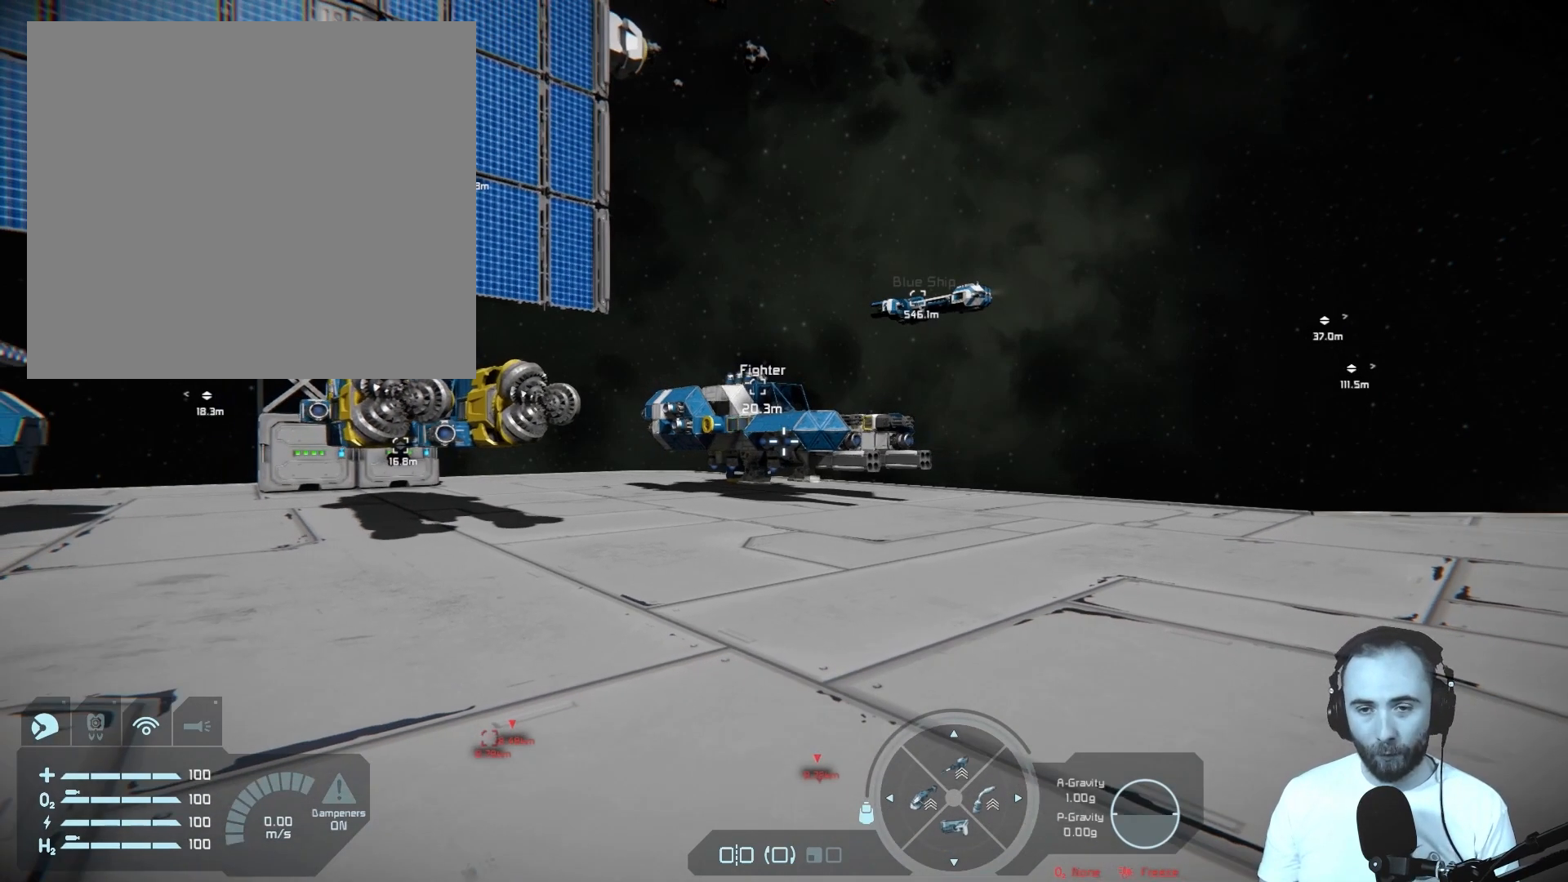
{"buttons": [], "left_stick": "center", "right_stick": "center", "events": []}